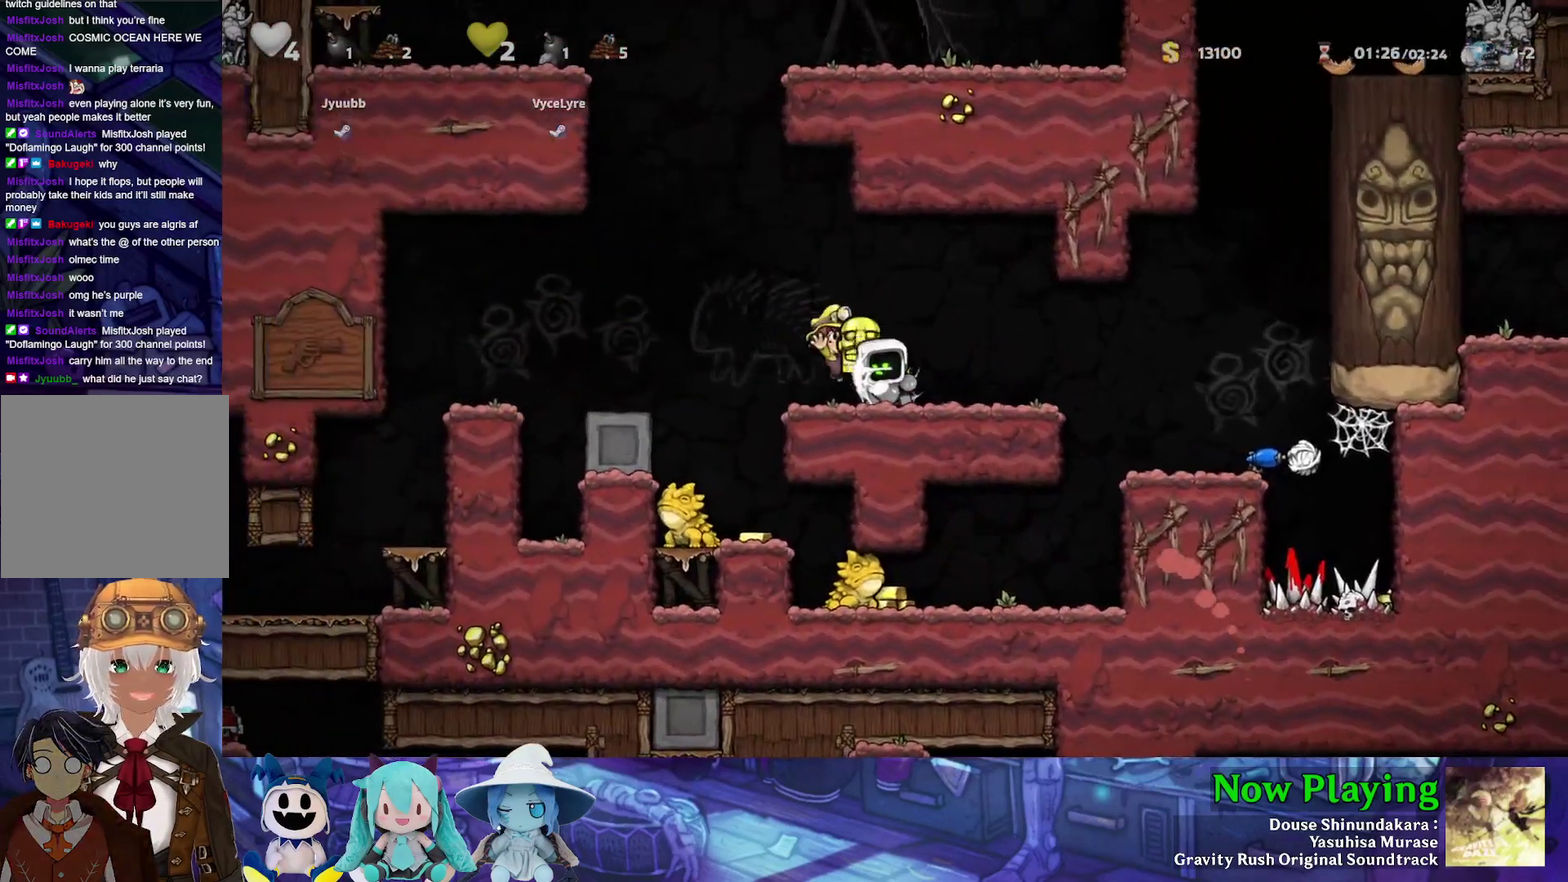
Gameplay with a controller (Nintendo layout); each line is a JSON object with the inputs held at the frame after it (dt_ms = milliseconds from this image to that frame). "events" lists button and stick changes between this image and that frame as [ms after this image, input, new state], when the widget could be followed in between. Not read: L3 R3.
{"dt_ms": 300, "buttons": ["Y", "DPAD_LEFT"], "left_stick": "center", "right_stick": "center", "events": [[33, "Y", "up"], [250, "Y", "down"]]}
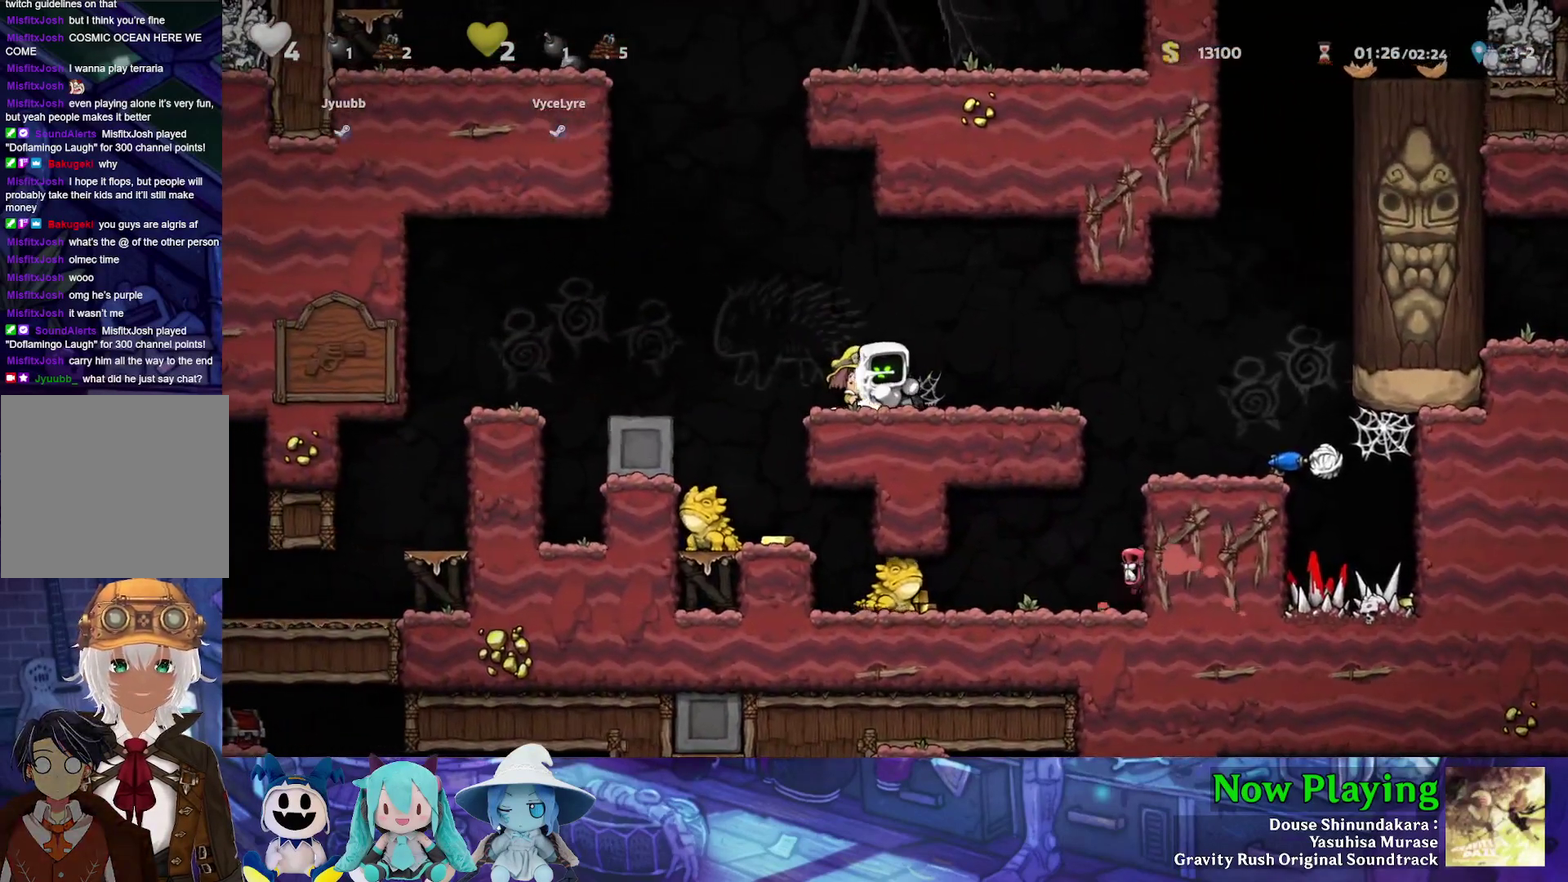
{"dt_ms": 800, "buttons": ["DPAD_RIGHT"], "left_stick": "center", "right_stick": "center", "events": [[133, "Y", "up"], [317, "DPAD_LEFT", "up"], [350, "DPAD_RIGHT", "down"], [400, "Y", "down"], [783, "Y", "up"]]}
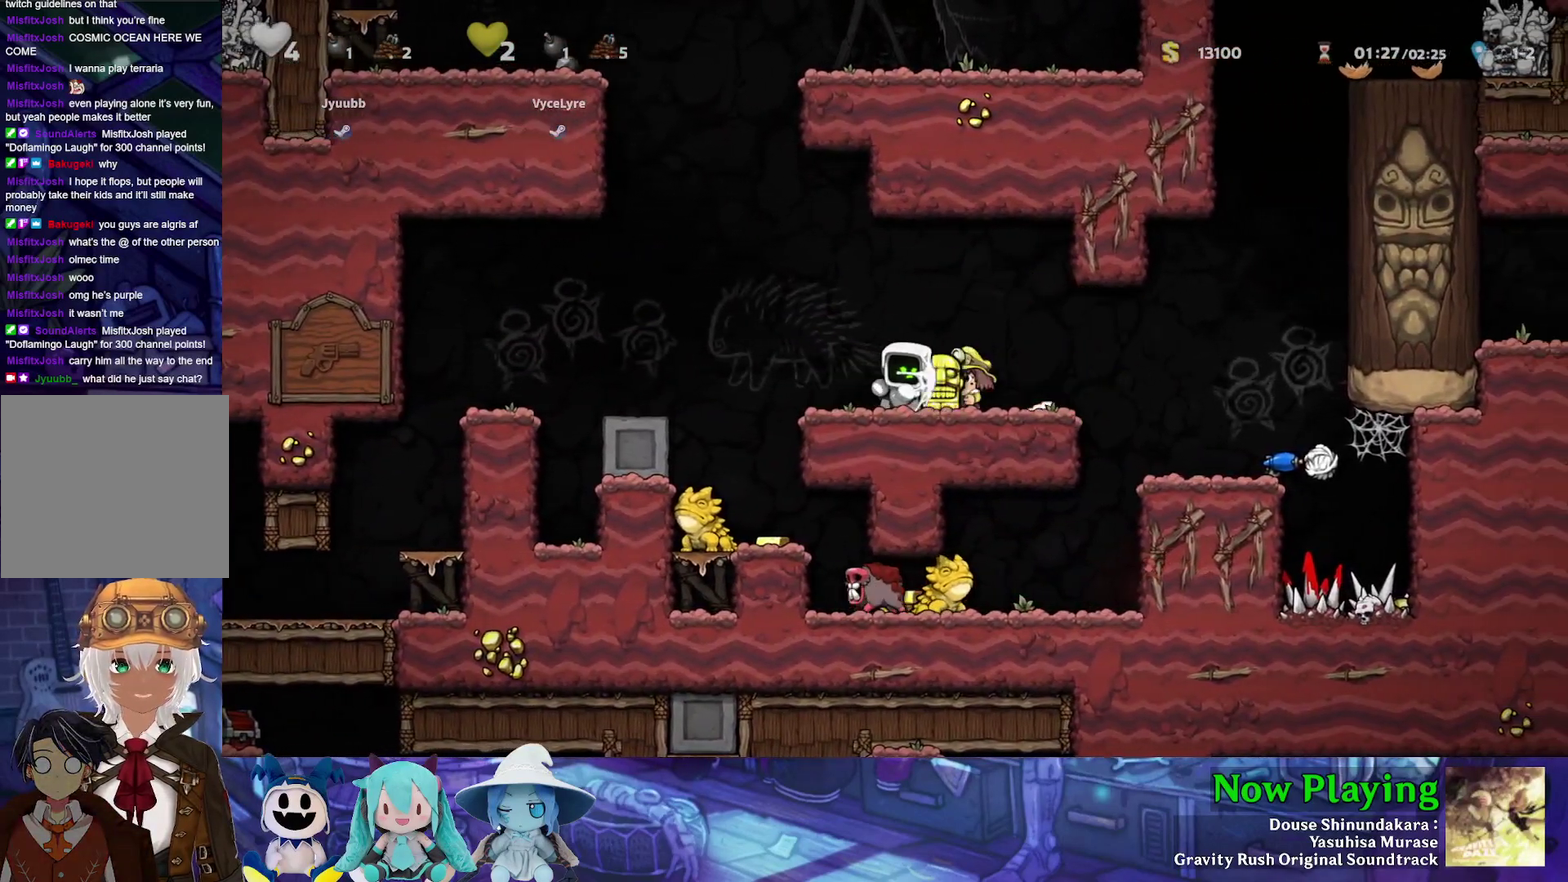
{"dt_ms": 400, "buttons": ["Y", "DPAD_RIGHT"], "left_stick": "center", "right_stick": "center", "events": [[283, "Y", "down"]]}
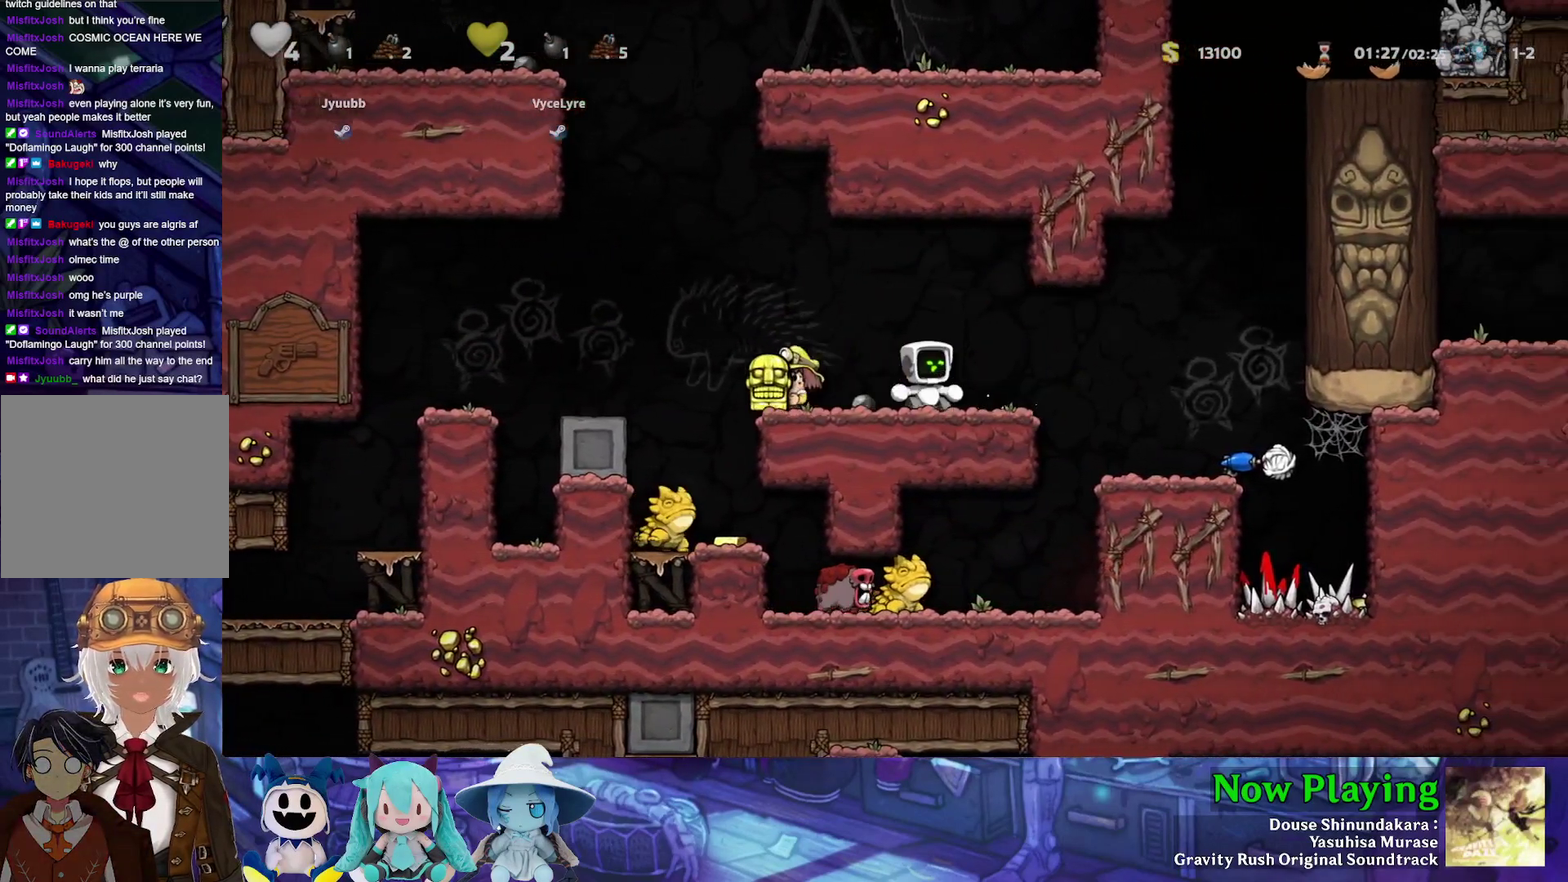
{"dt_ms": 500, "buttons": ["DPAD_LEFT"], "left_stick": "center", "right_stick": "center", "events": [[350, "Y", "up"], [417, "DPAD_RIGHT", "up"], [450, "DPAD_LEFT", "down"]]}
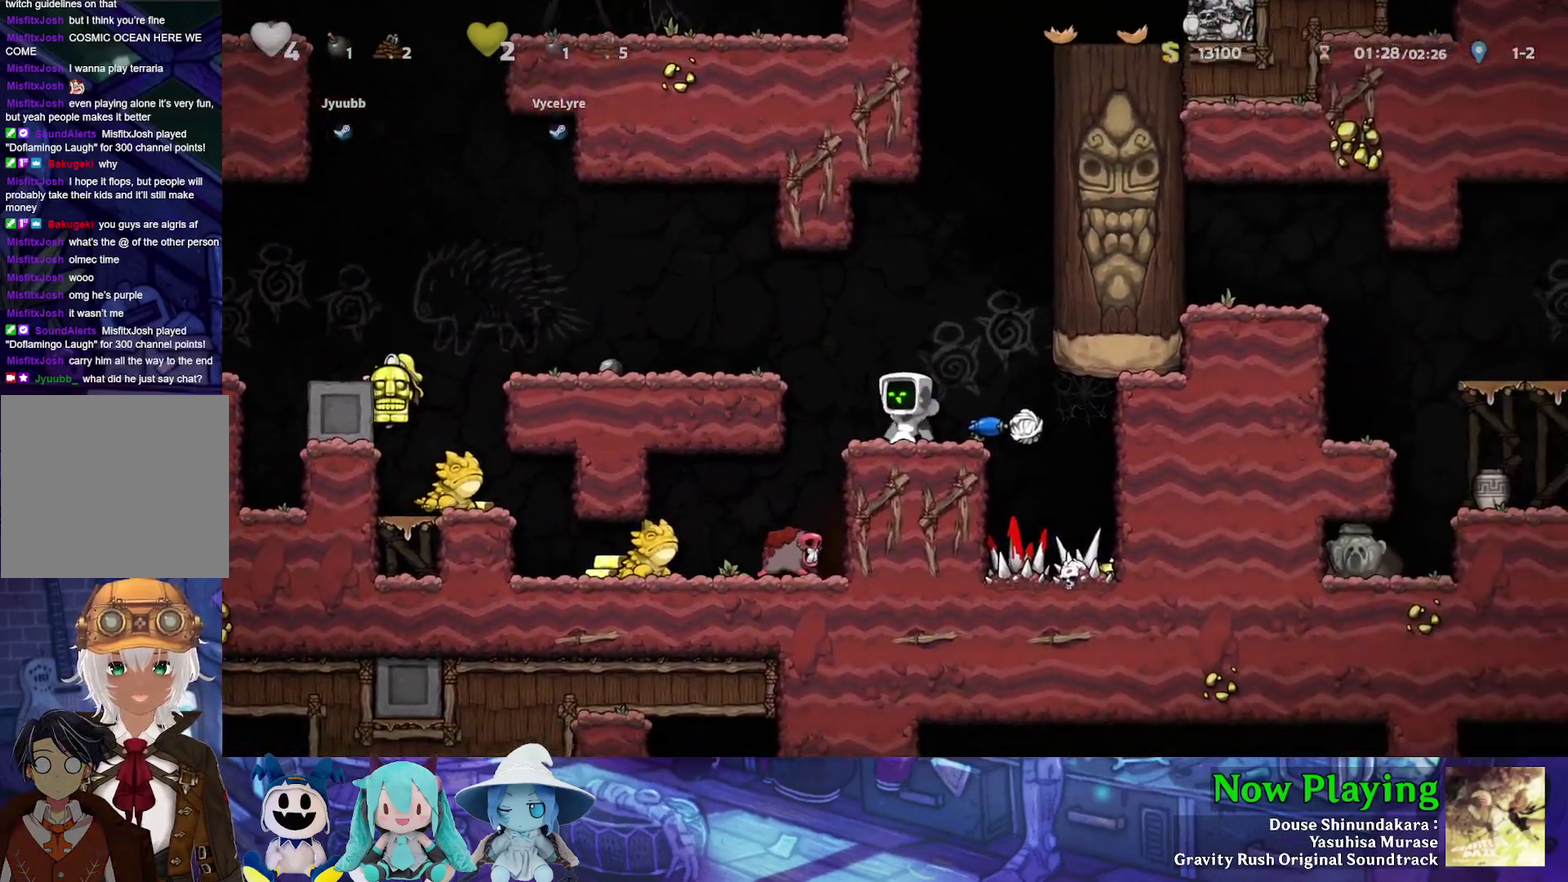
{"dt_ms": 700, "buttons": ["Y"], "left_stick": "center", "right_stick": "center", "events": [[133, "DPAD_LEFT", "up"], [383, "DPAD_LEFT", "down"], [500, "DPAD_LEFT", "up"], [683, "Y", "down"]]}
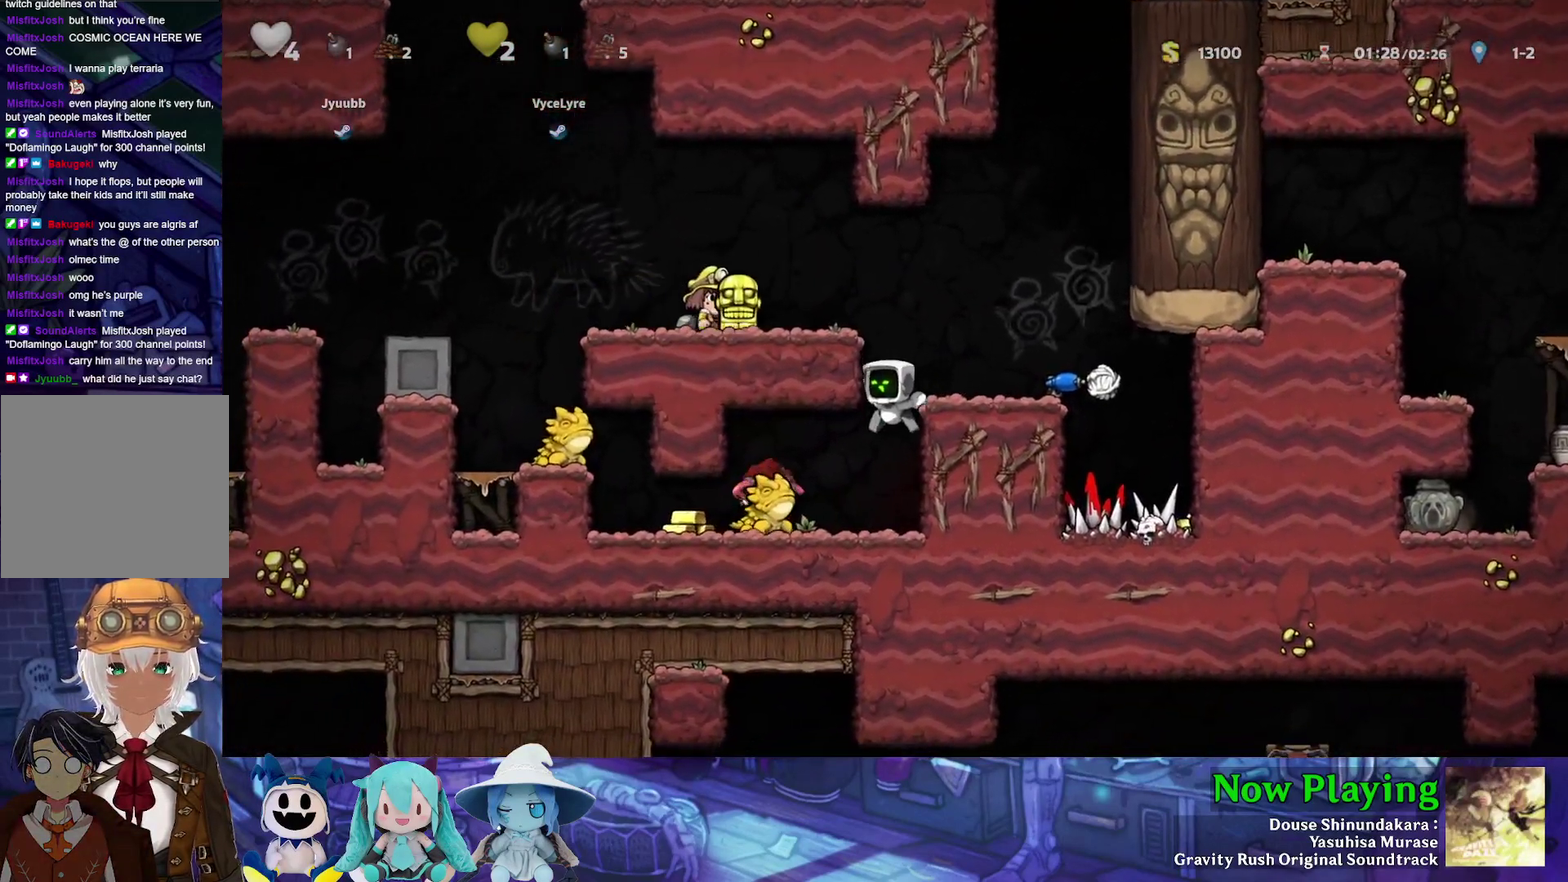
{"dt_ms": 300, "buttons": ["B", "Y", "DPAD_RIGHT"], "left_stick": "center", "right_stick": "center", "events": [[33, "DPAD_RIGHT", "down"], [233, "B", "down"]]}
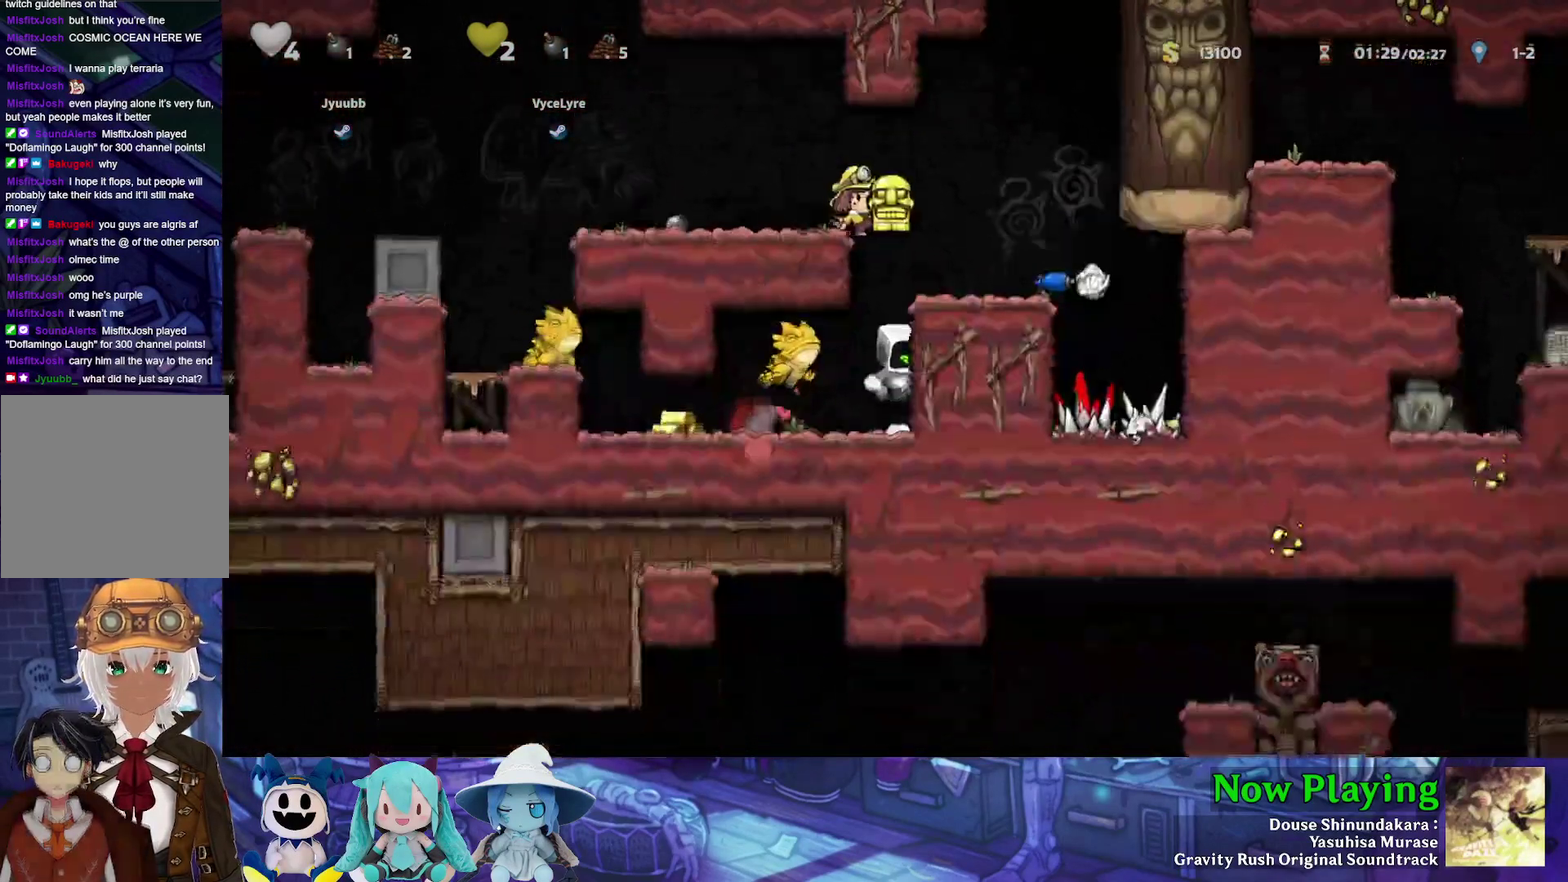
{"dt_ms": 300, "buttons": ["Y", "DPAD_RIGHT"], "left_stick": "center", "right_stick": "center", "events": [[267, "B", "up"]]}
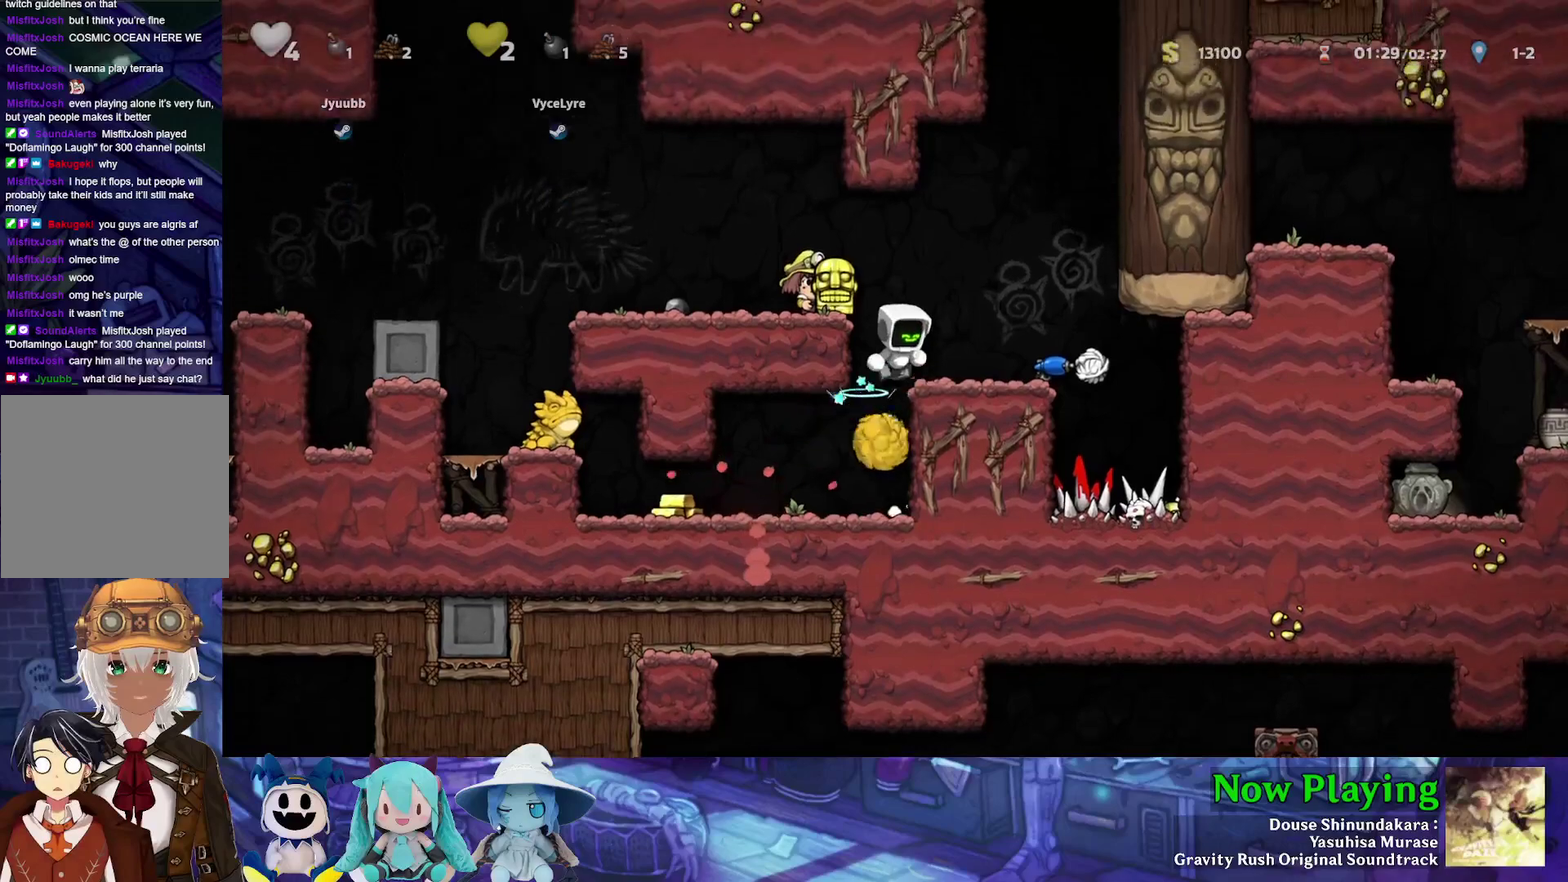
{"dt_ms": 400, "buttons": ["DPAD_LEFT"], "left_stick": "center", "right_stick": "center", "events": [[100, "B", "down"], [267, "B", "up"], [267, "DPAD_RIGHT", "up"], [283, "Y", "up"], [350, "DPAD_LEFT", "down"]]}
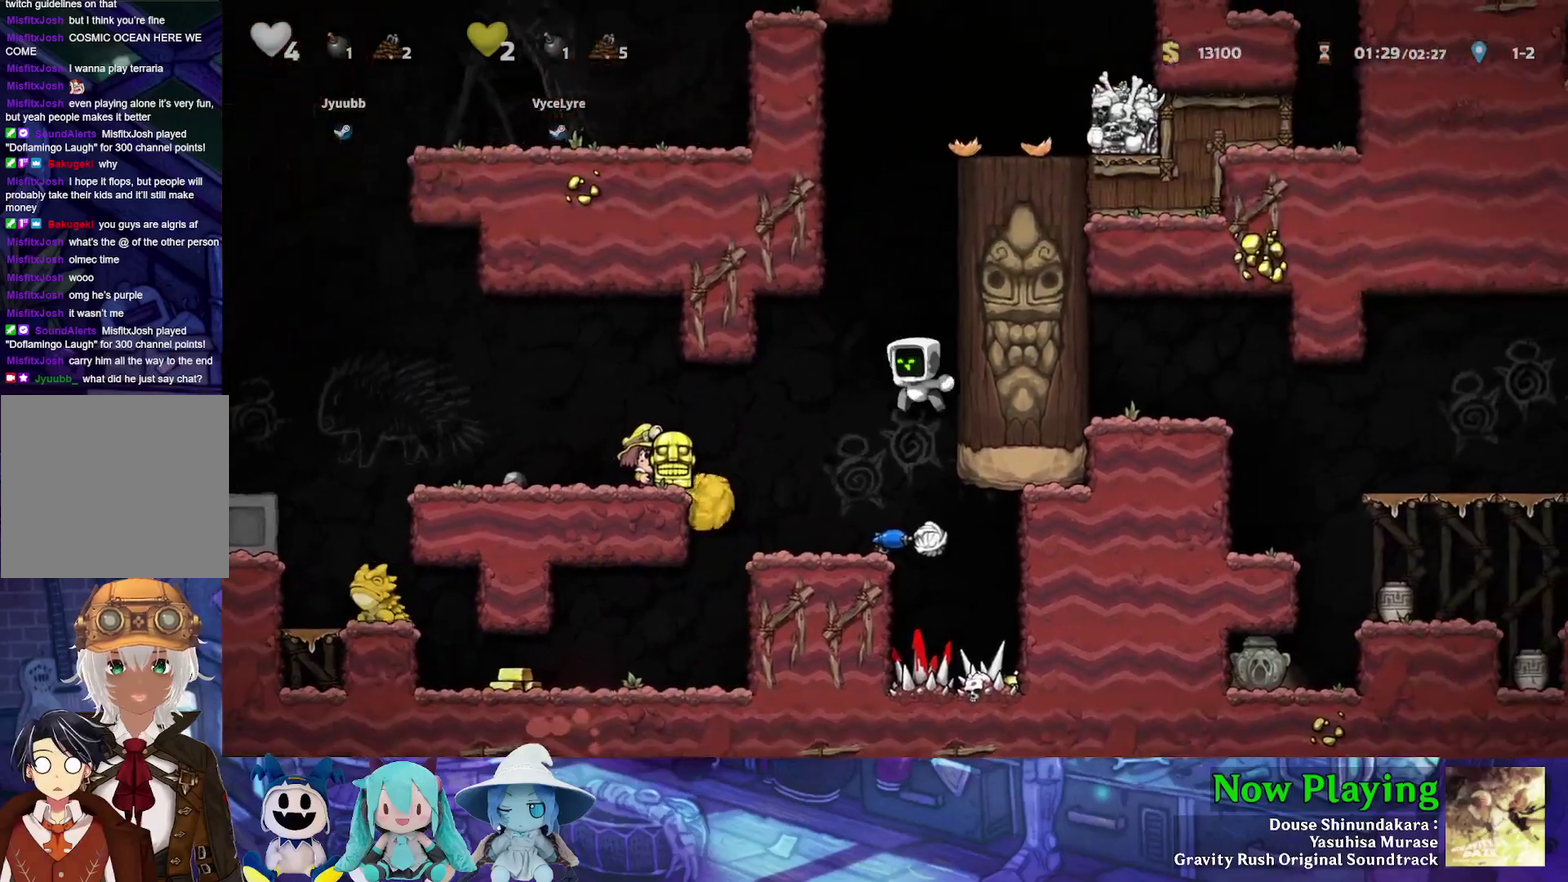
{"dt_ms": 300, "buttons": [], "left_stick": "center", "right_stick": "center", "events": [[250, "DPAD_LEFT", "up"]]}
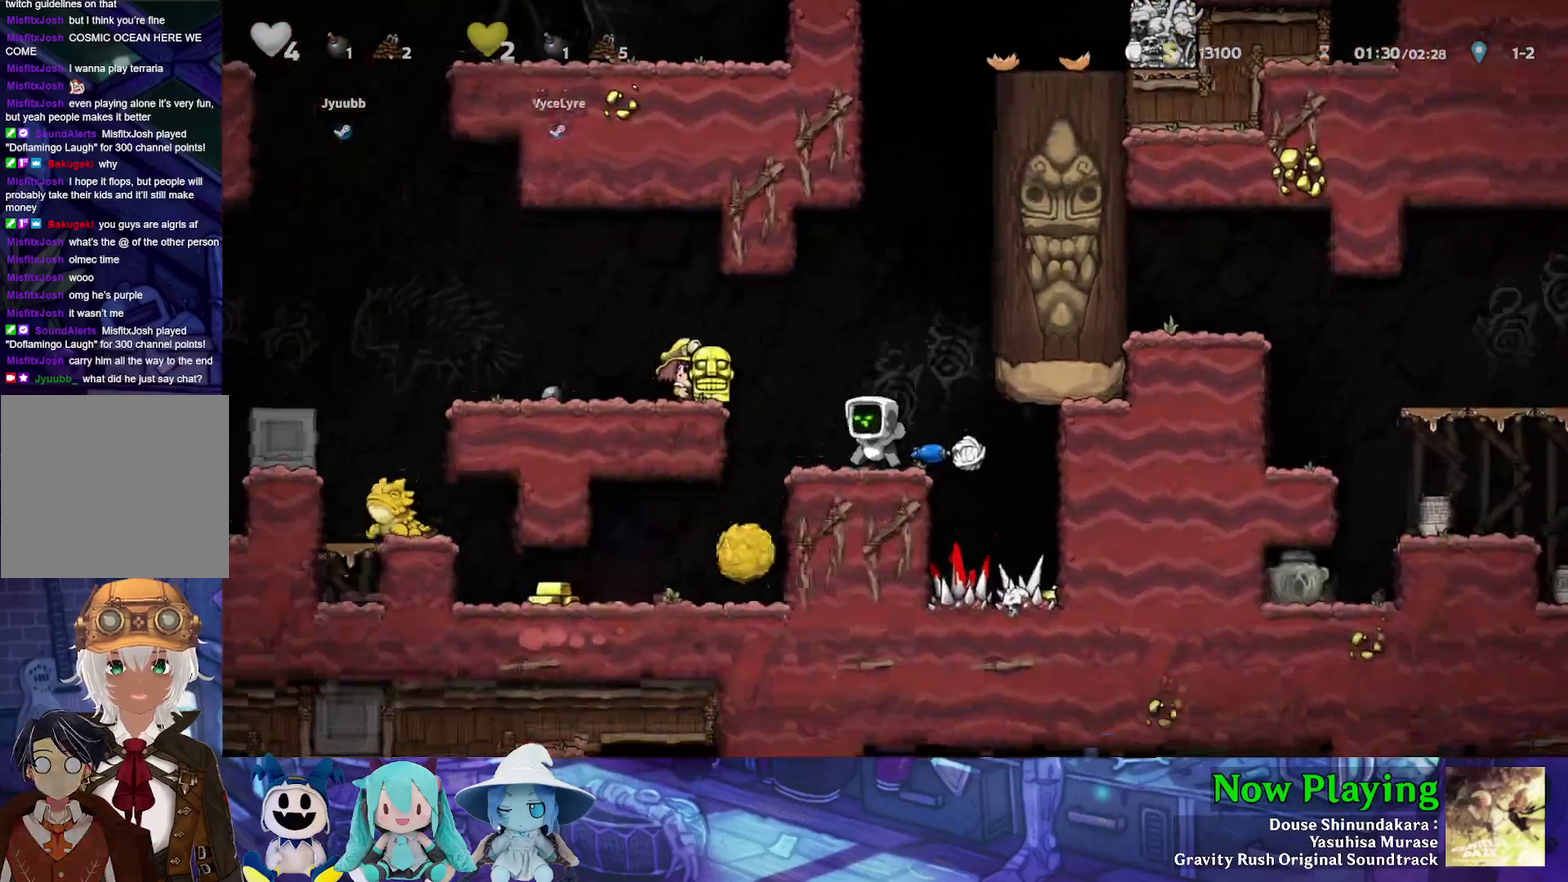
{"dt_ms": 400, "buttons": [], "left_stick": "center", "right_stick": "center", "events": [[33, "DPAD_LEFT", "down"], [400, "DPAD_LEFT", "up"]]}
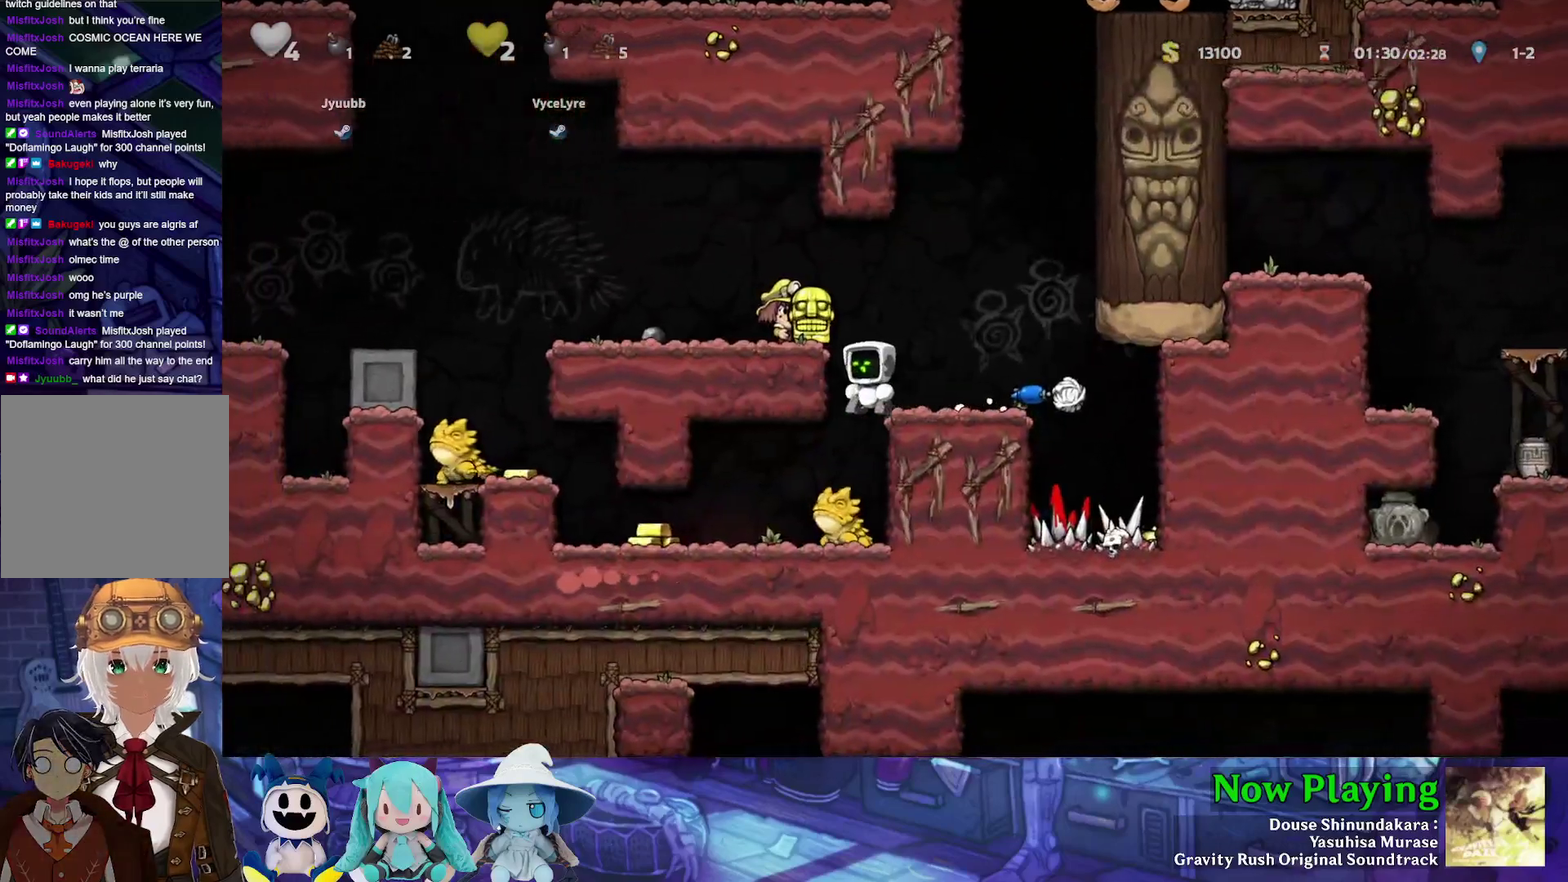
{"dt_ms": 600, "buttons": [], "left_stick": "center", "right_stick": "center", "events": []}
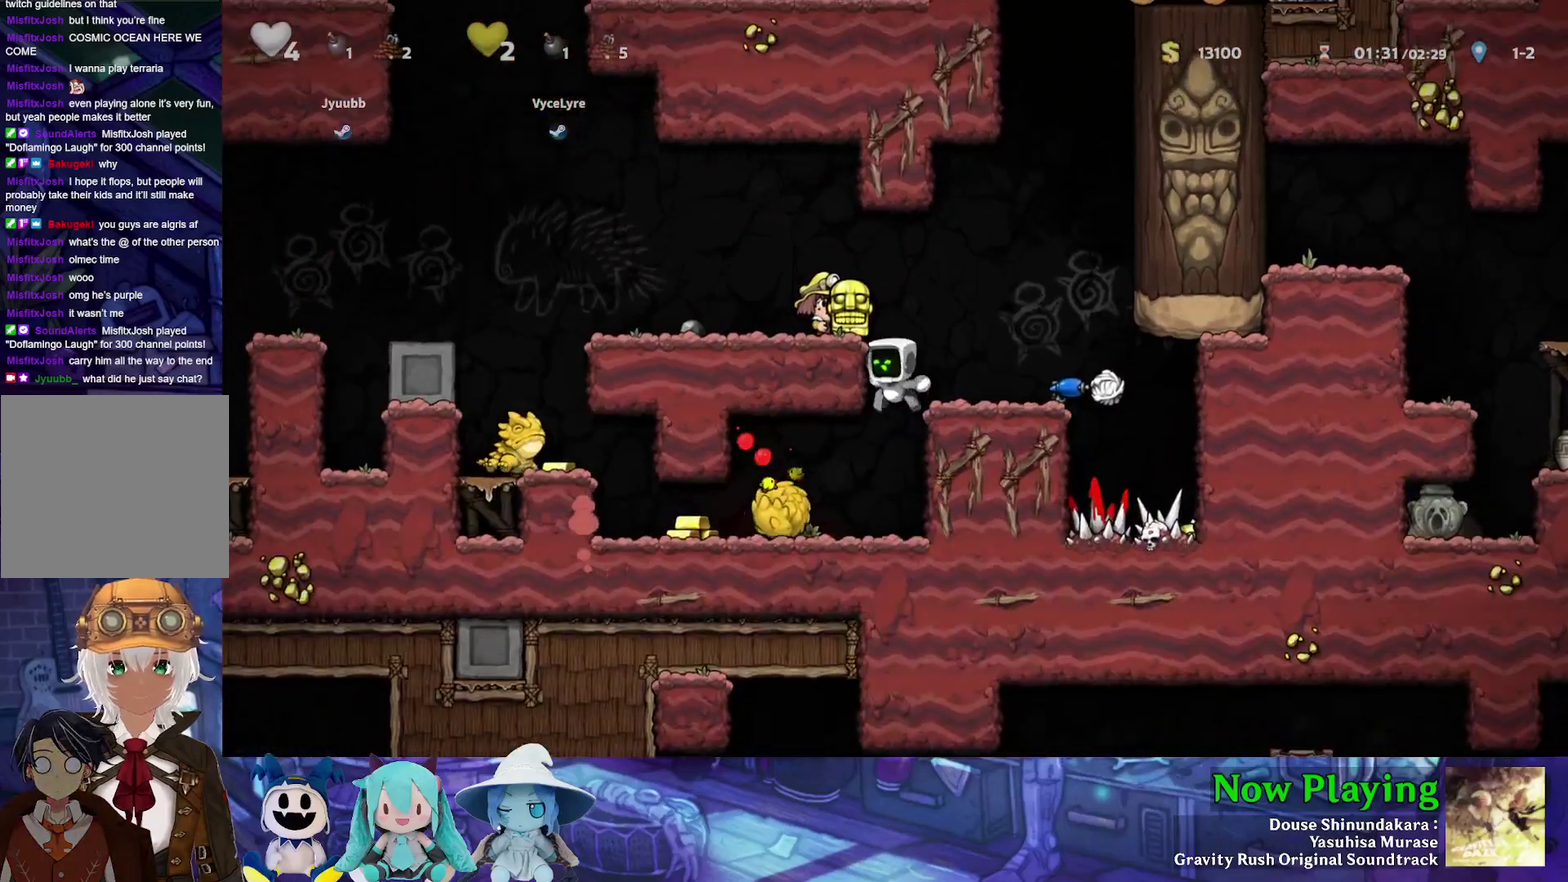
{"dt_ms": 500, "buttons": ["DPAD_DOWN"], "left_stick": "center", "right_stick": "center", "events": [[267, "DPAD_LEFT", "down"], [350, "DPAD_DOWN", "down"], [400, "DPAD_LEFT", "up"], [400, "L1", "down"], [450, "L1", "up"]]}
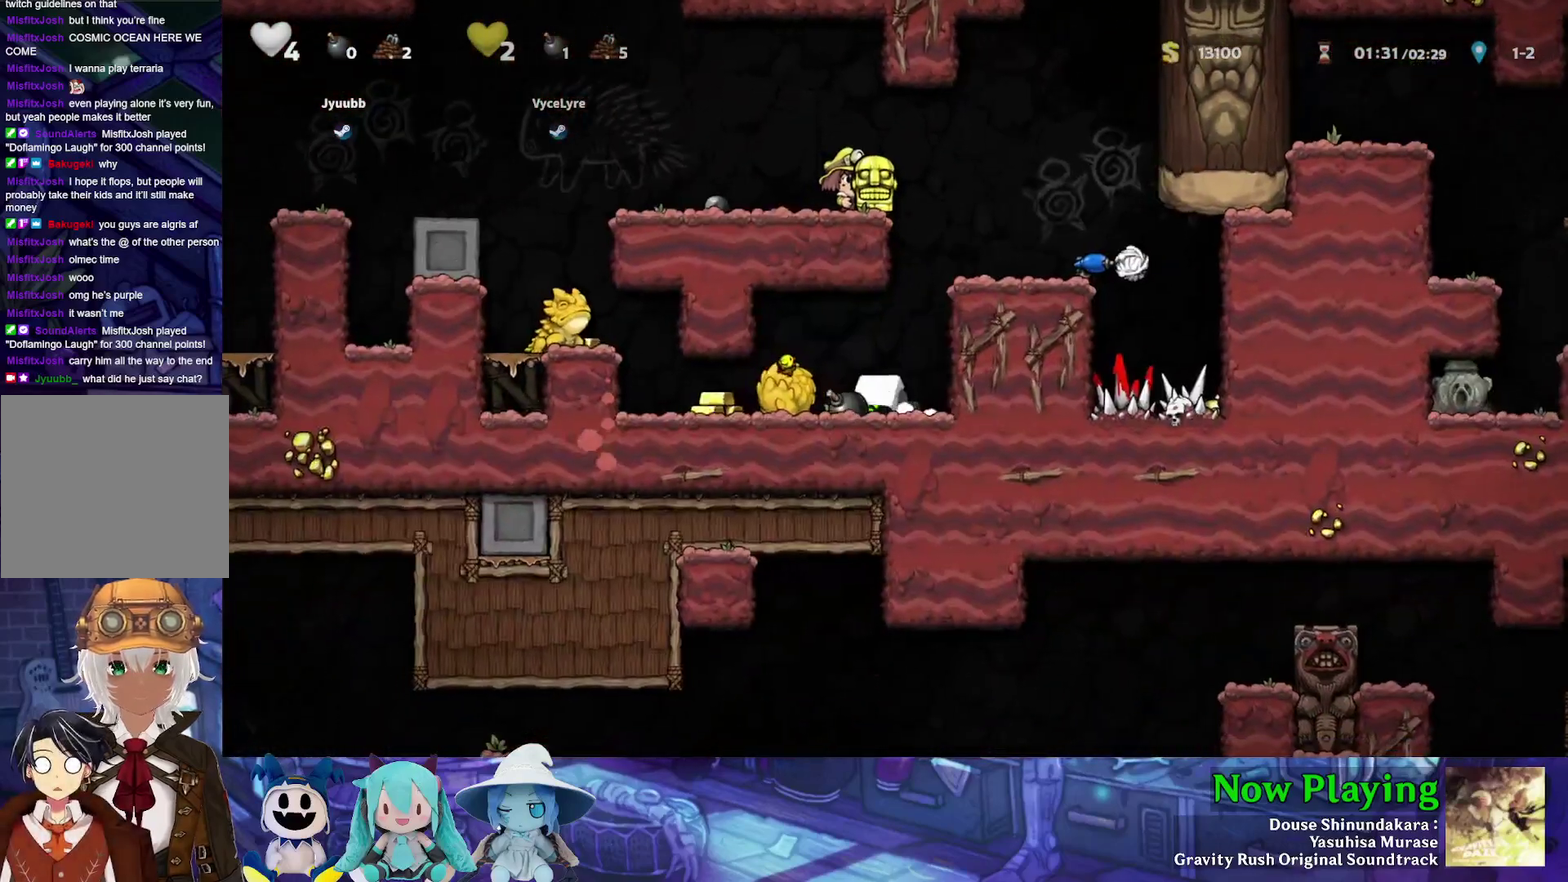
{"dt_ms": 400, "buttons": ["B"], "left_stick": "center", "right_stick": "center", "events": [[83, "DPAD_DOWN", "up"], [383, "B", "down"]]}
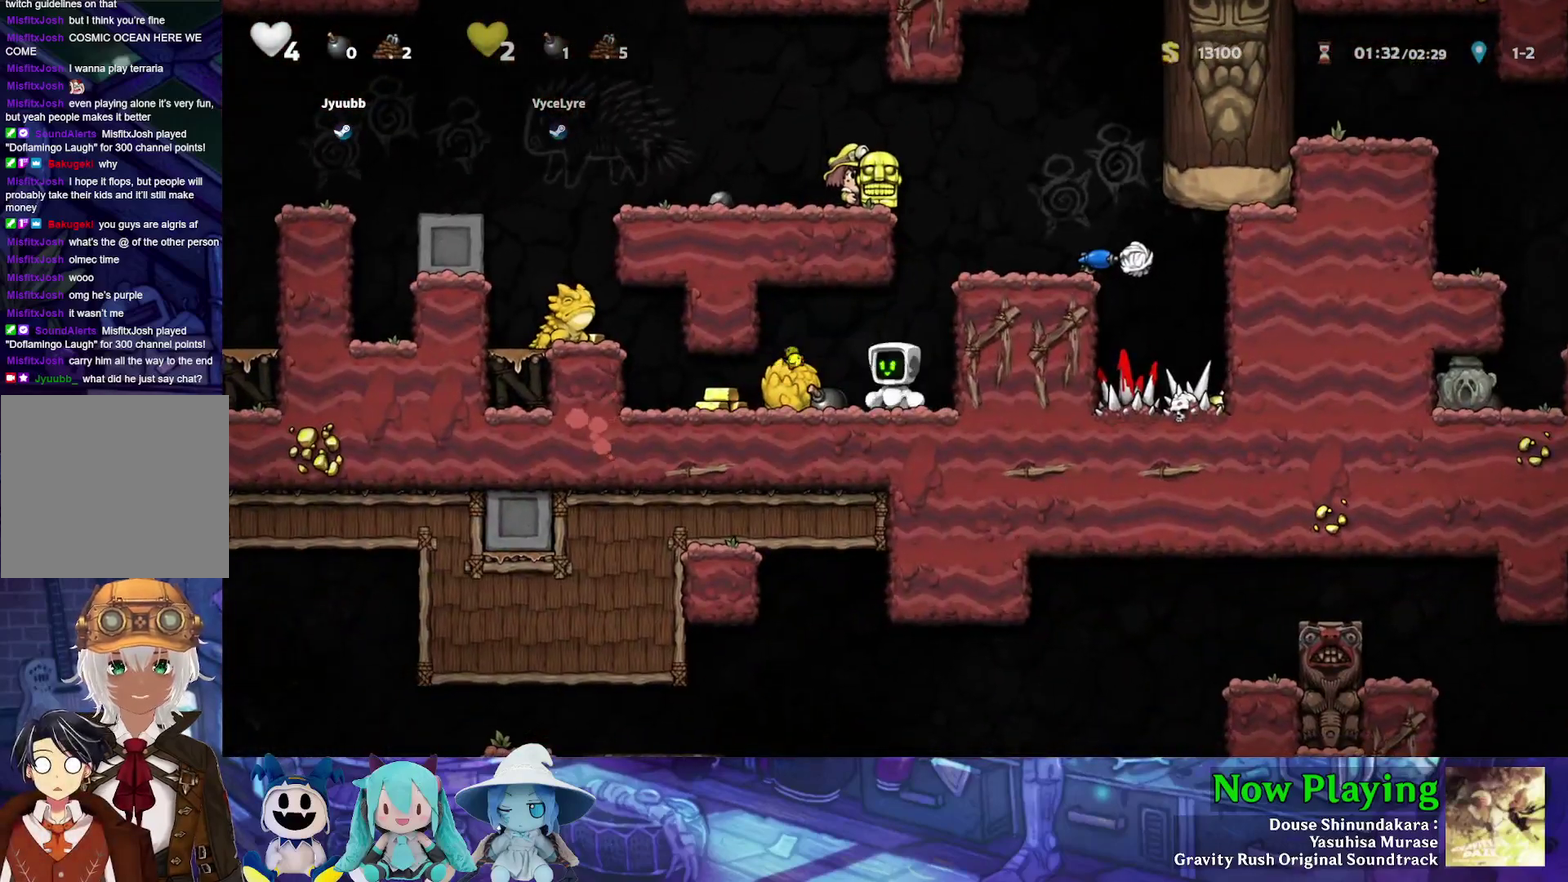
{"dt_ms": 300, "buttons": ["B", "Y", "DPAD_RIGHT"], "left_stick": "center", "right_stick": "center", "events": [[17, "DPAD_RIGHT", "down"], [17, "Y", "down"], [183, "B", "up"], [267, "B", "down"]]}
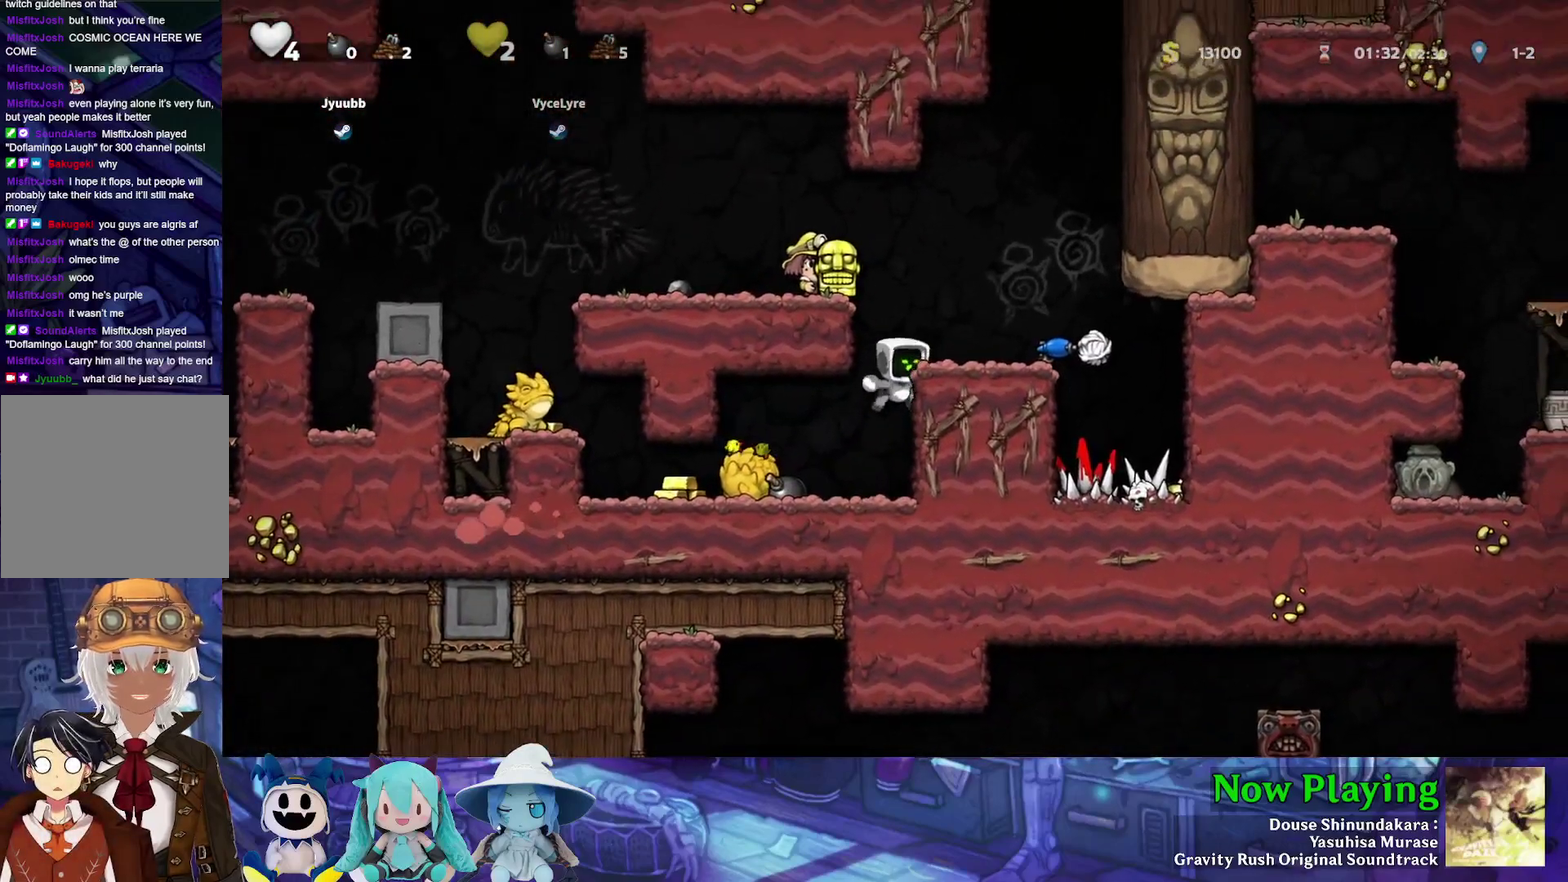
{"dt_ms": 400, "buttons": ["B", "Y", "DPAD_DOWN", "DPAD_LEFT"], "left_stick": "center", "right_stick": "center"}
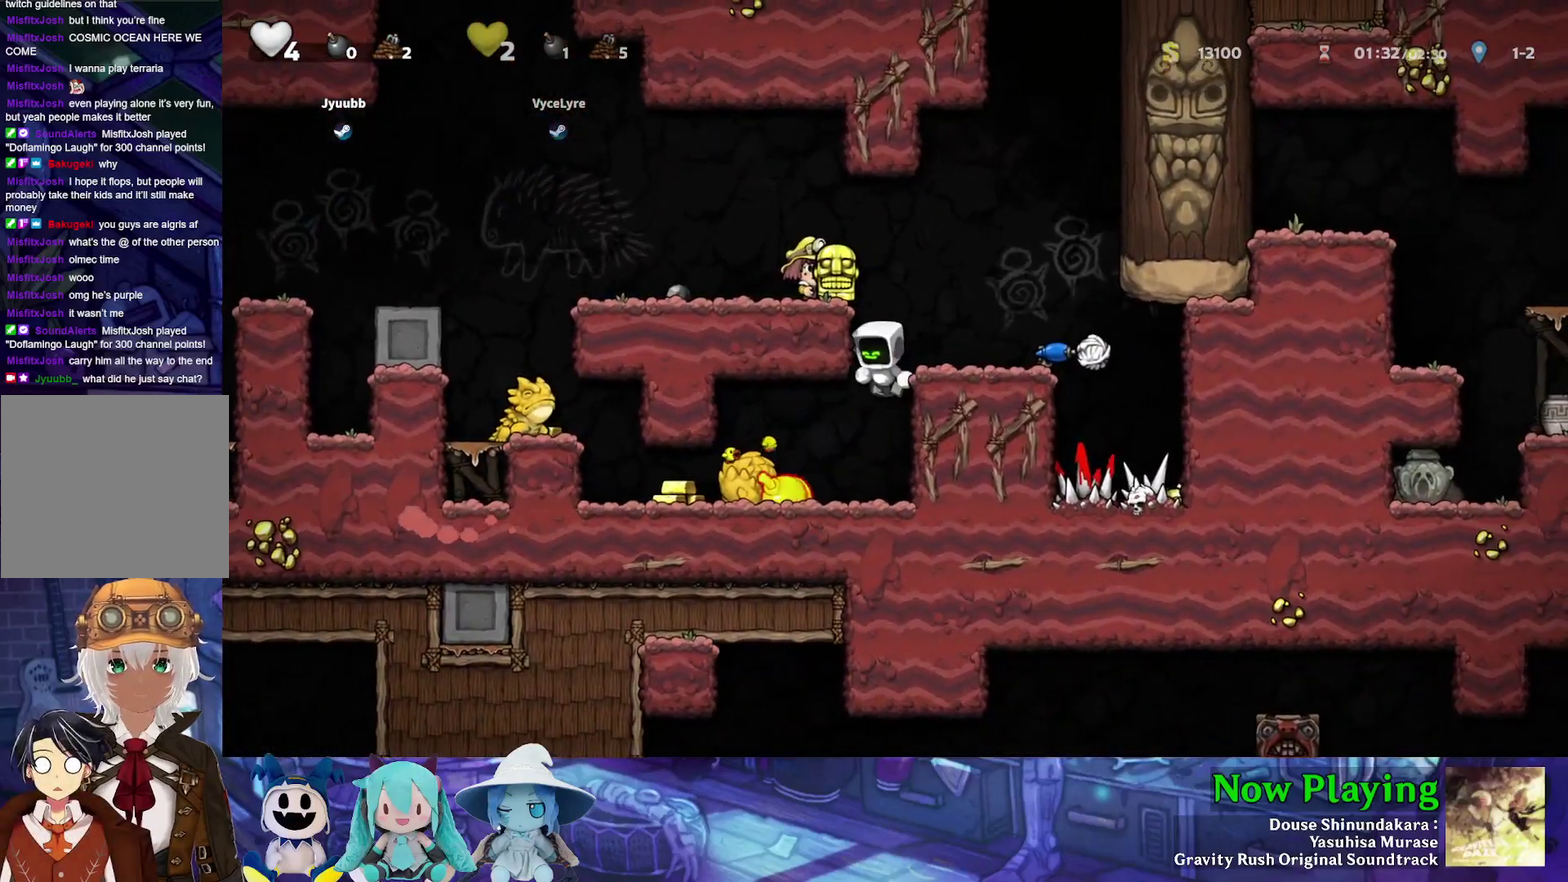
{"dt_ms": 500, "buttons": [], "left_stick": "center", "right_stick": "center"}
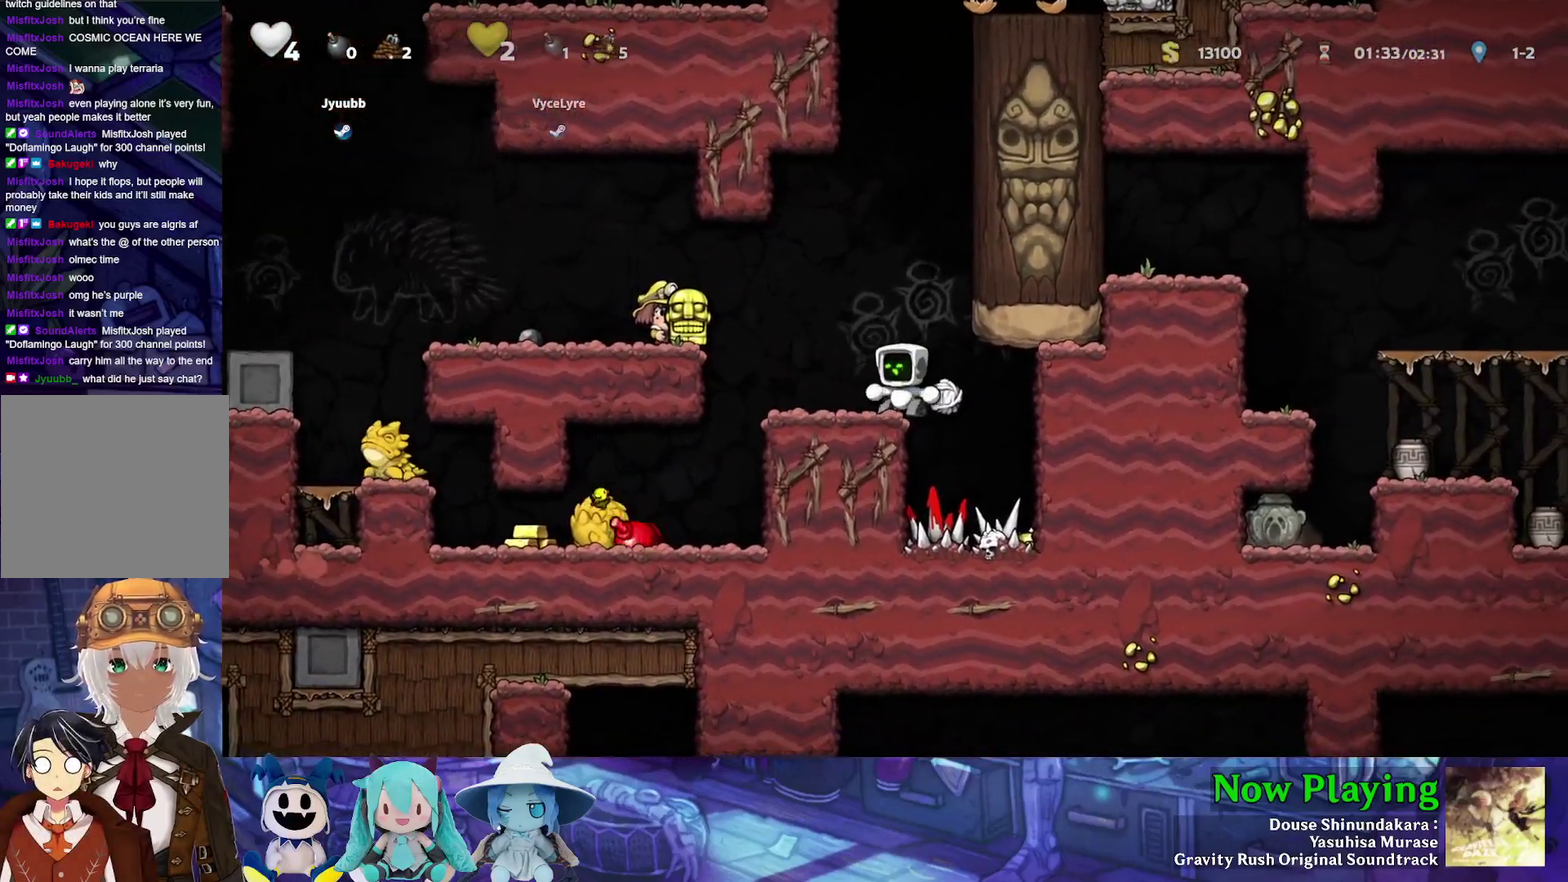
{"dt_ms": 400, "buttons": [], "left_stick": "center", "right_stick": "center", "events": []}
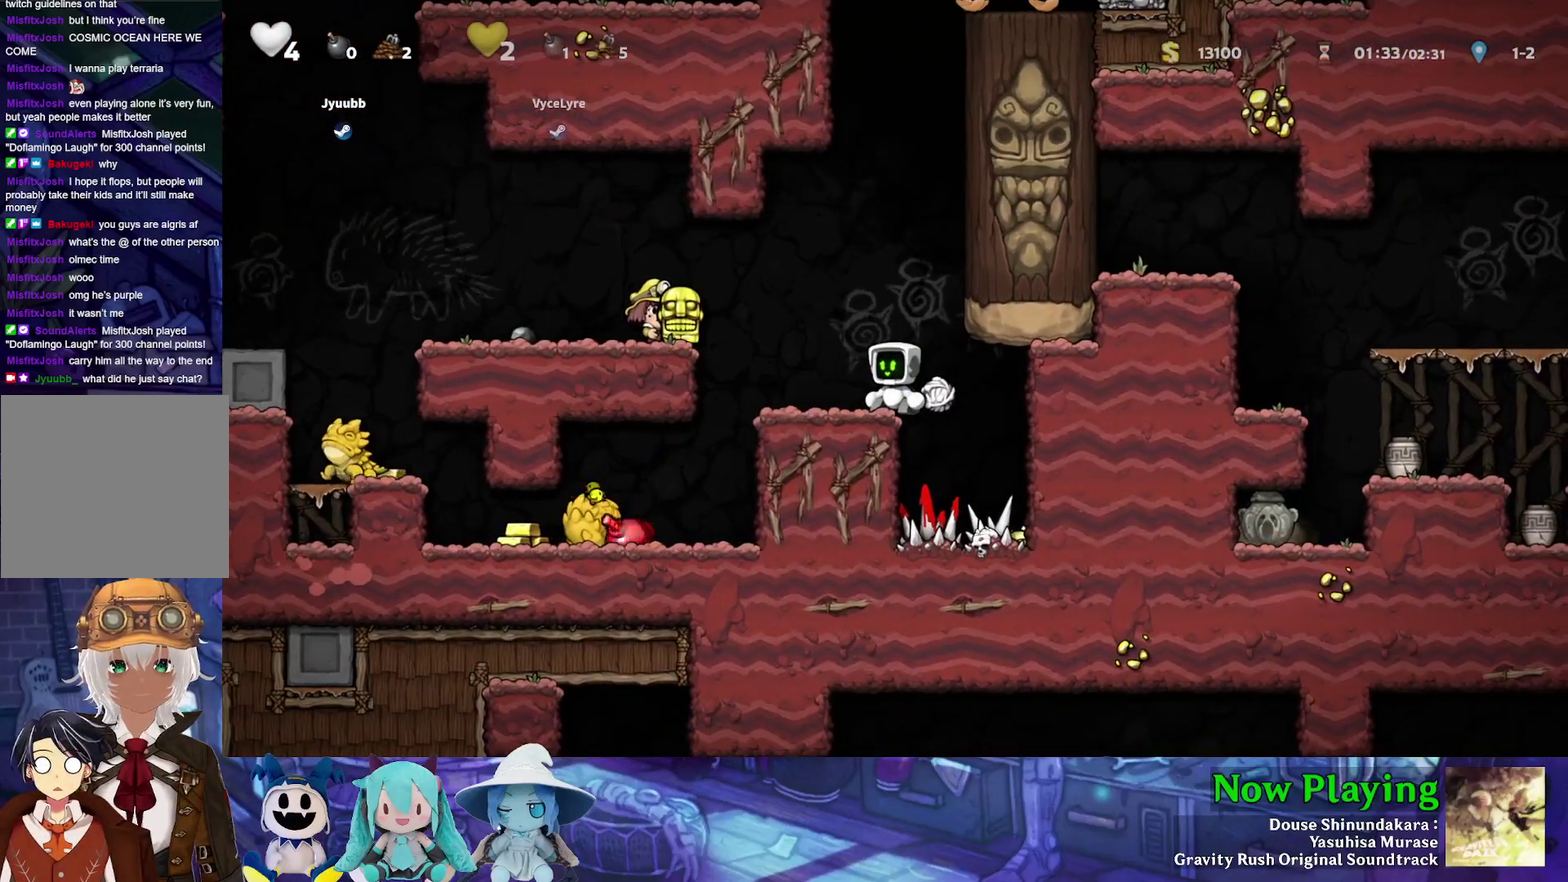
{"dt_ms": 500, "buttons": [], "left_stick": "center", "right_stick": "center", "events": []}
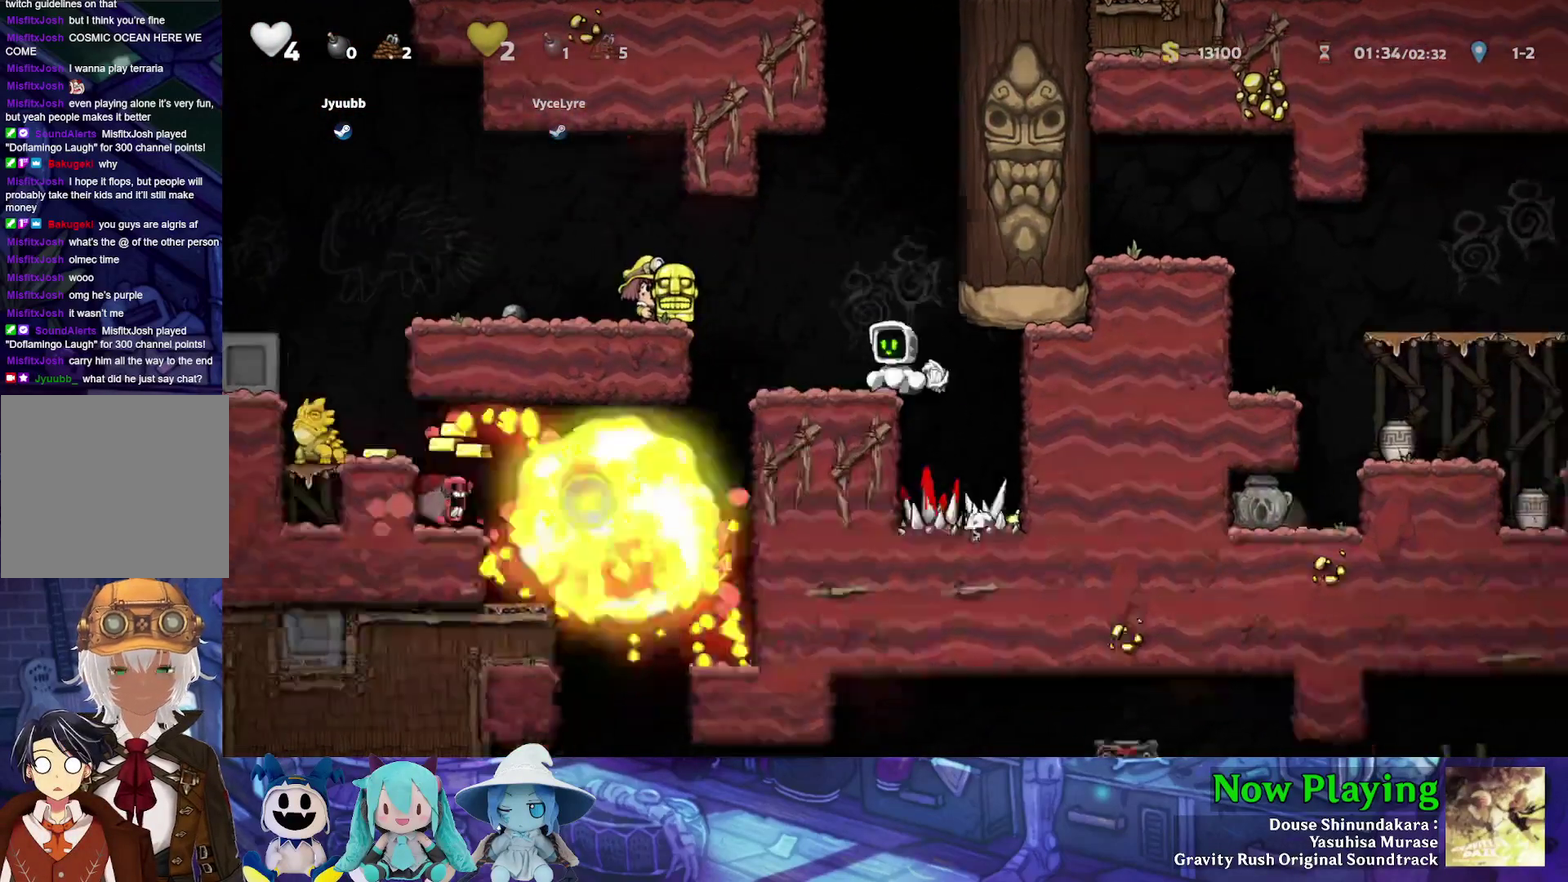
{"dt_ms": 500, "buttons": [], "left_stick": "center", "right_stick": "center", "events": []}
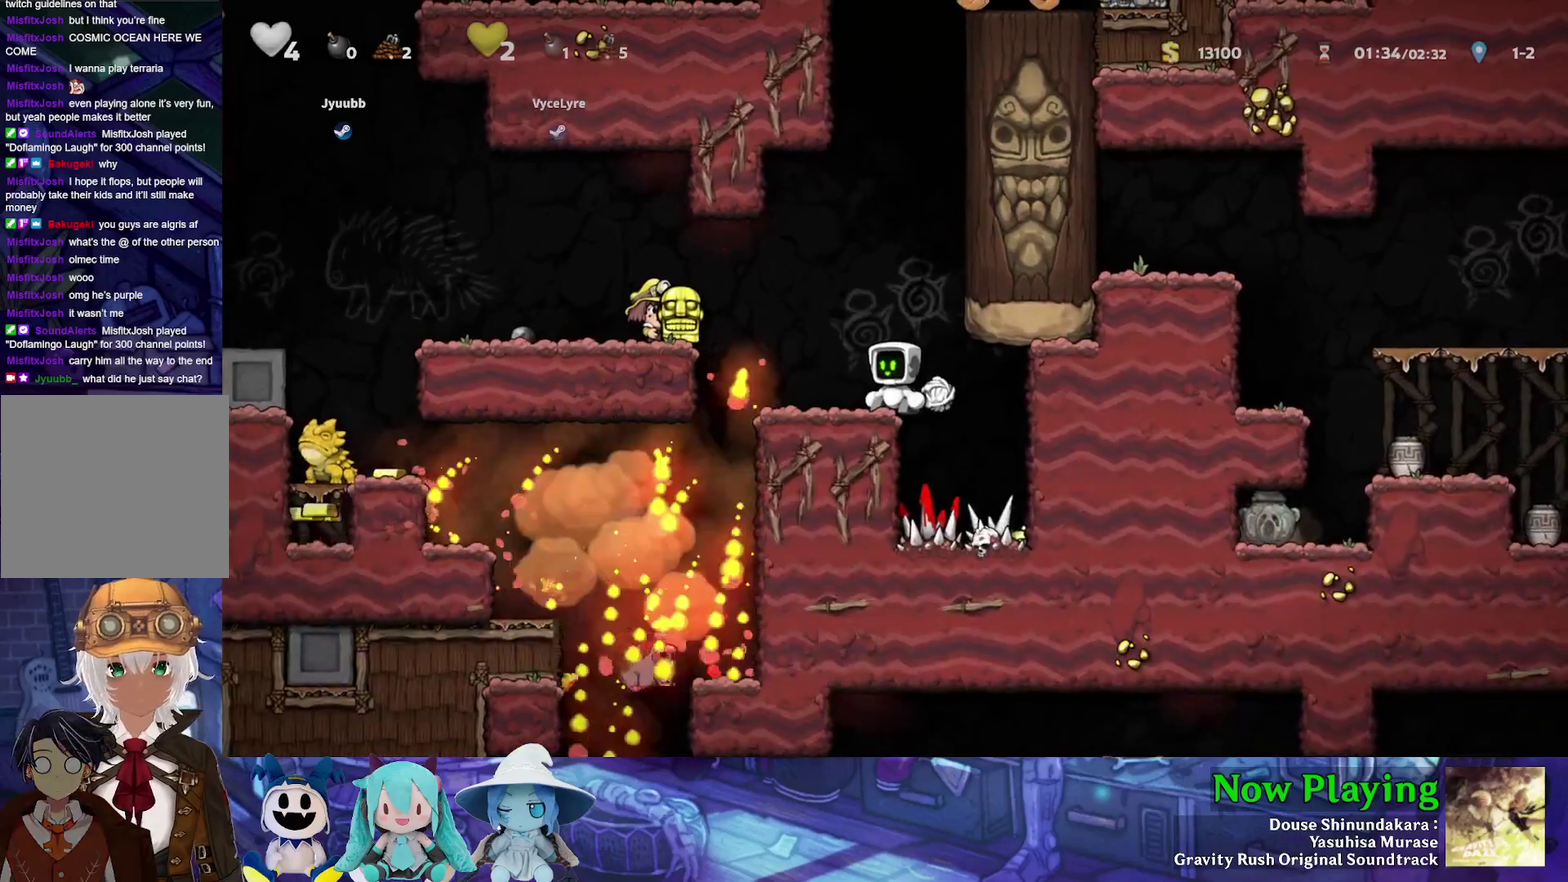
{"dt_ms": 500, "buttons": [], "left_stick": "center", "right_stick": "center", "events": []}
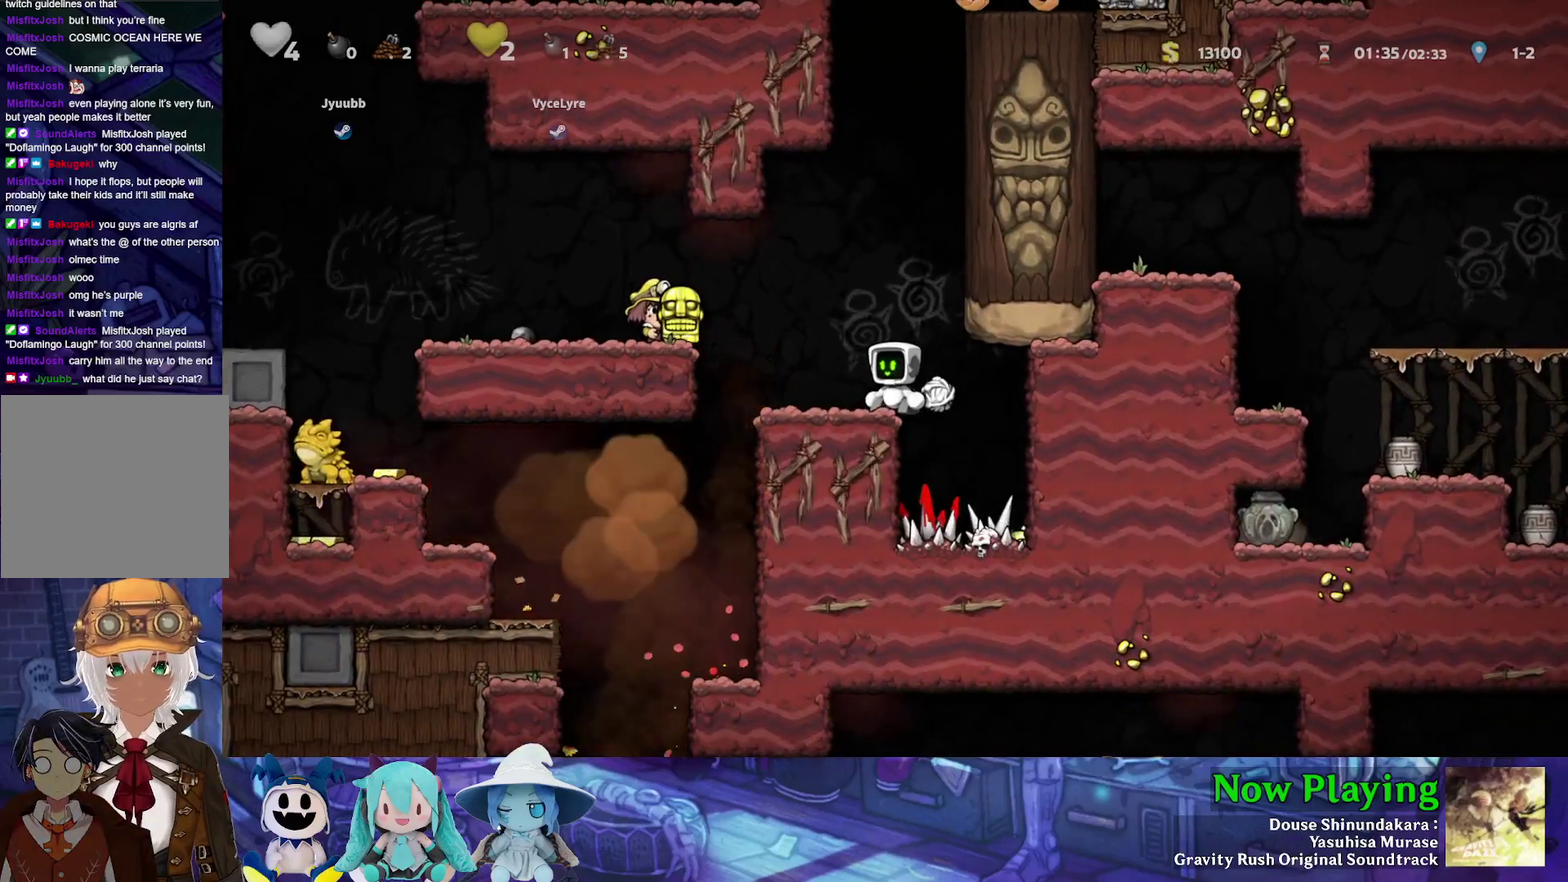
{"dt_ms": 700, "buttons": ["B", "Y", "DPAD_LEFT"], "left_stick": "center", "right_stick": "center", "events": [[583, "DPAD_LEFT", "down"], [650, "B", "down"], [667, "Y", "down"]]}
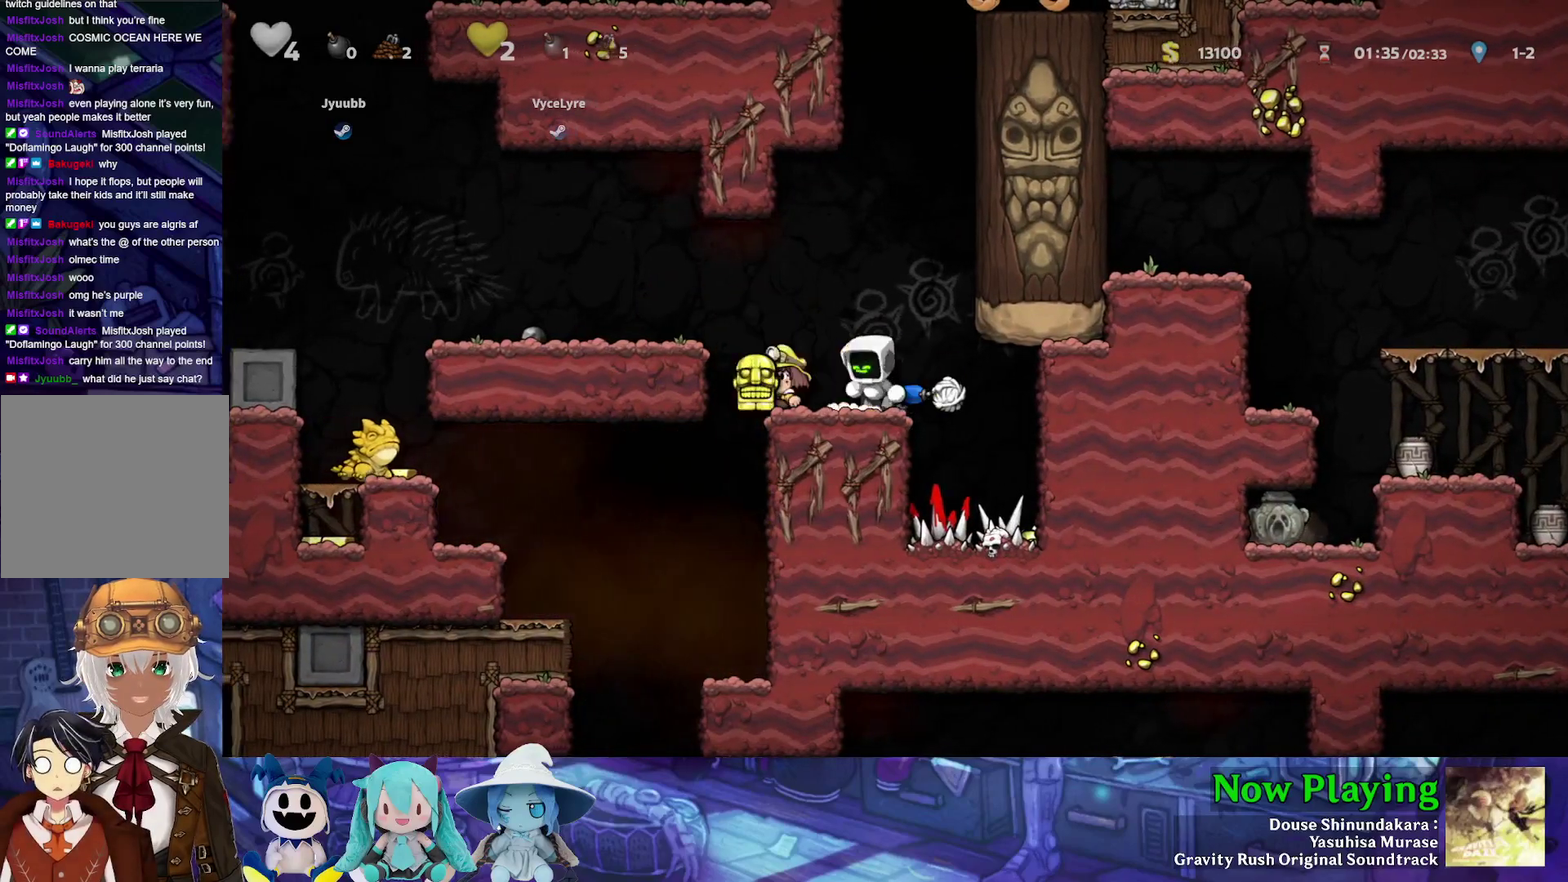
{"dt_ms": 300, "buttons": ["B", "Y", "DPAD_LEFT"], "left_stick": "center", "right_stick": "center", "events": []}
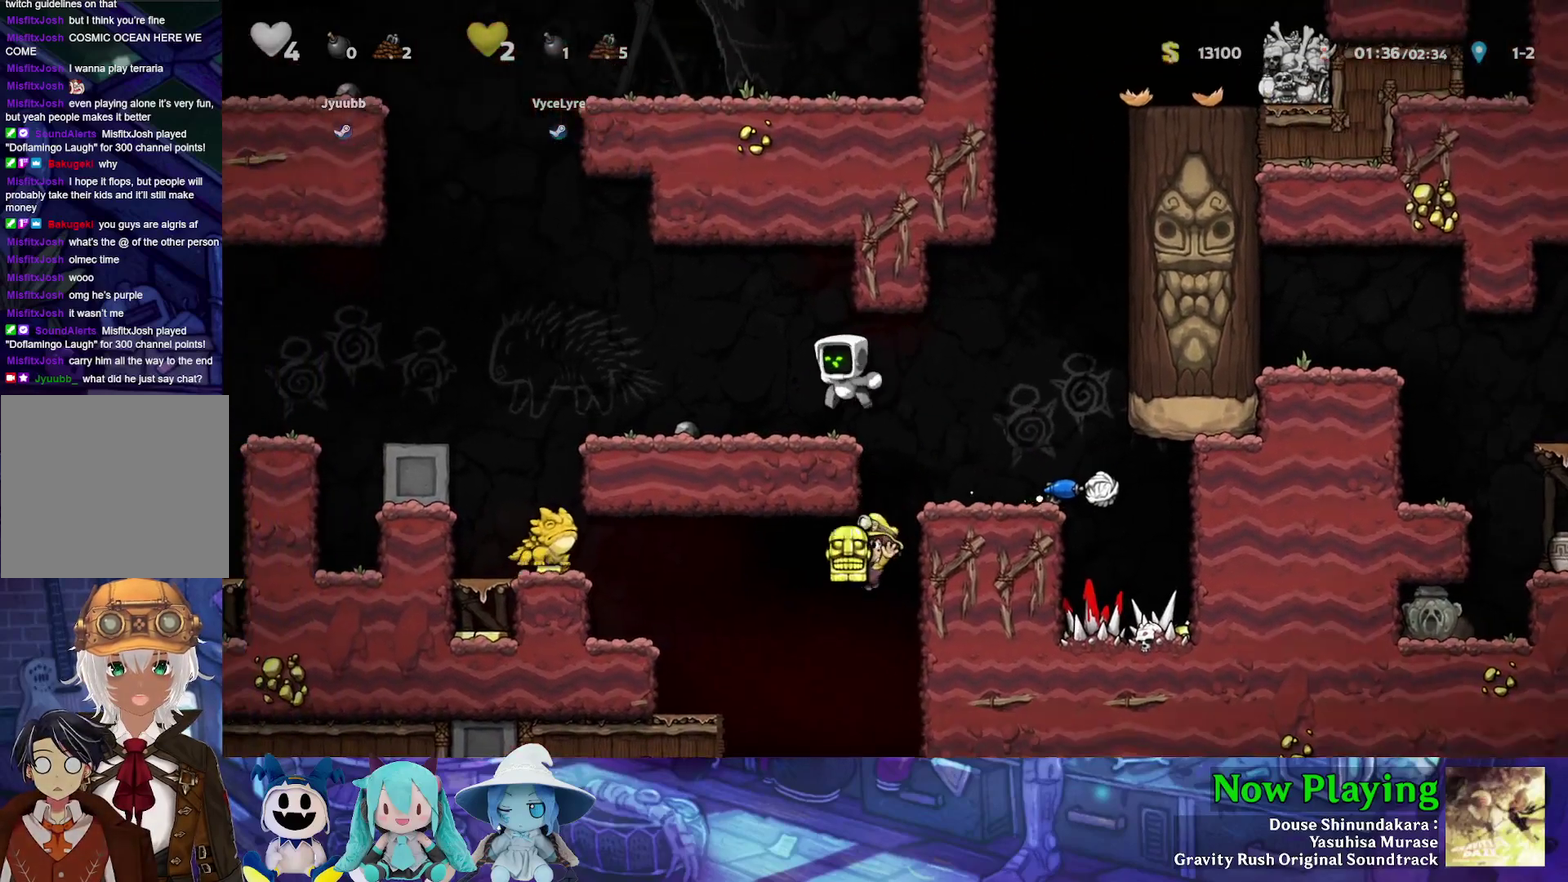
{"dt_ms": 600, "buttons": [], "left_stick": "center", "right_stick": "center", "events": [[17, "B", "up"], [433, "Y", "up"], [550, "DPAD_LEFT", "up"]]}
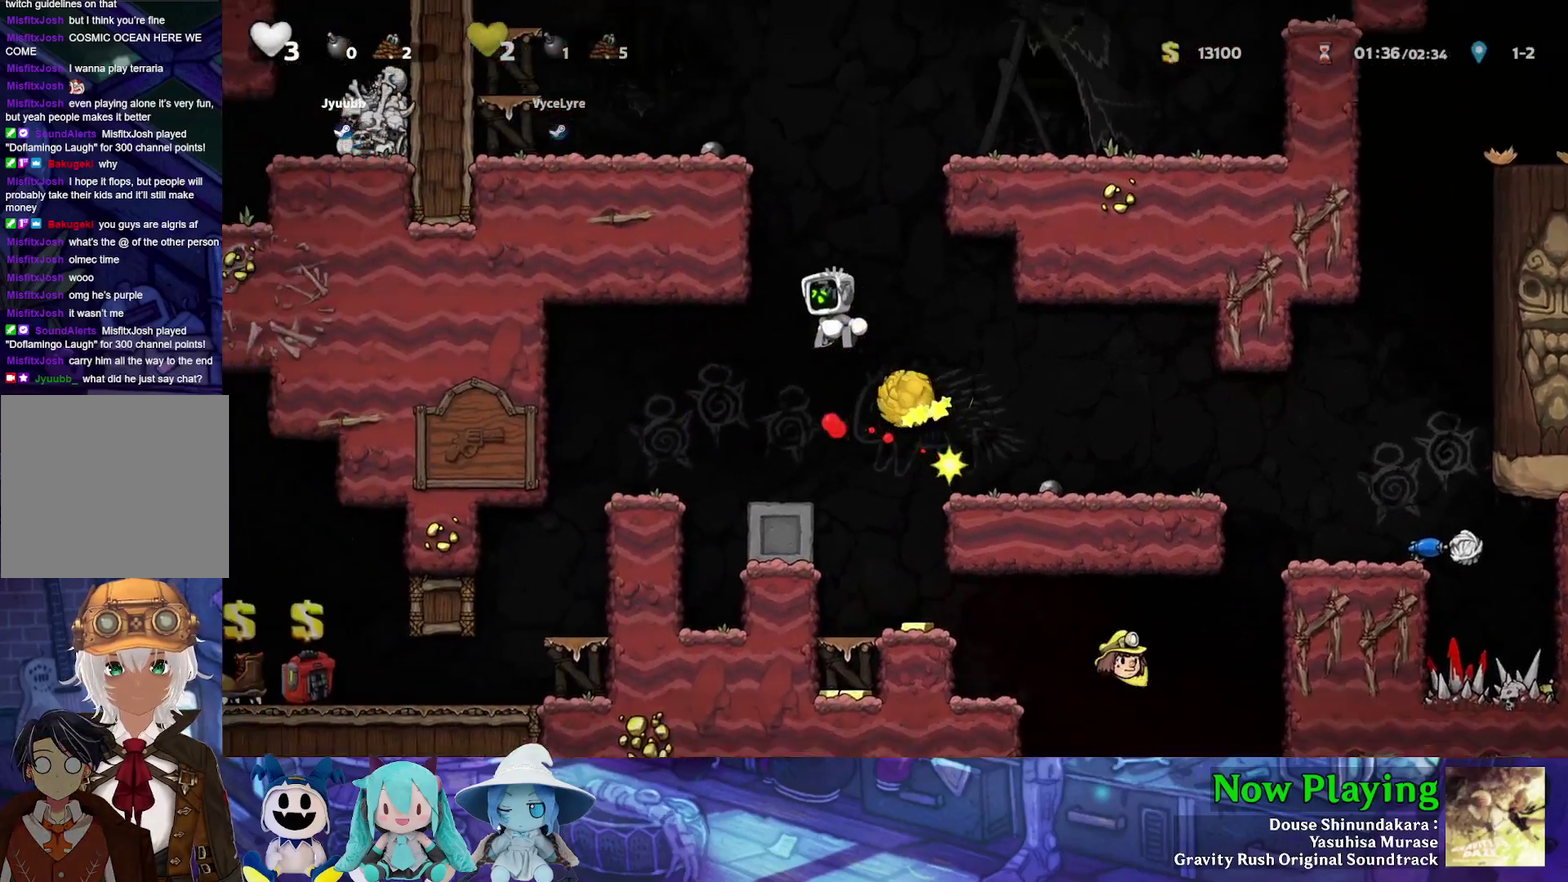
{"dt_ms": 400, "buttons": [], "left_stick": "center", "right_stick": "center", "events": []}
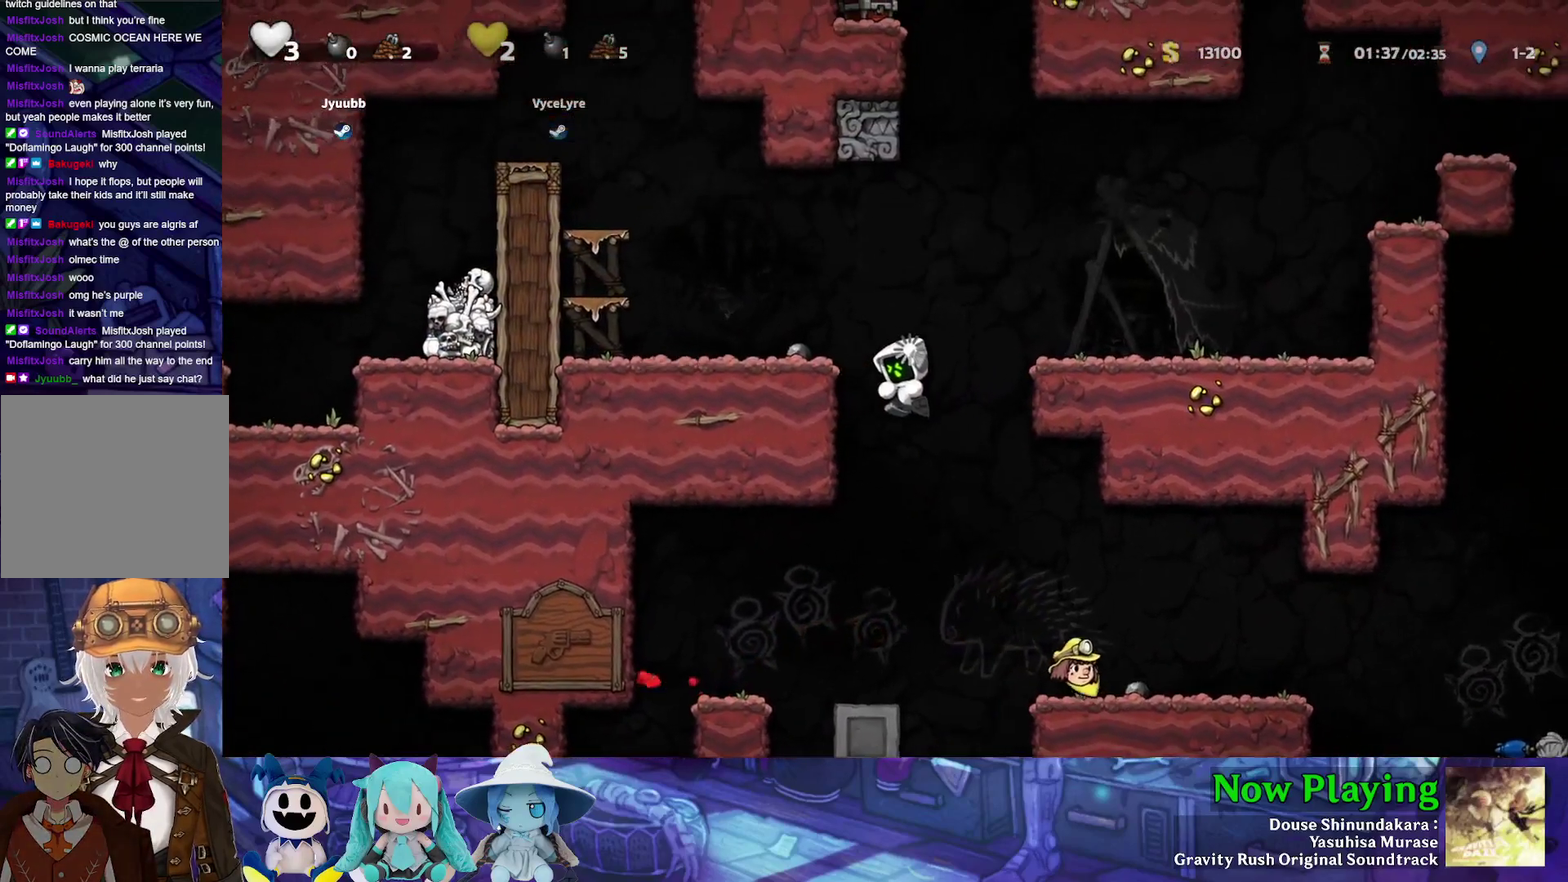
{"dt_ms": 500, "buttons": [], "left_stick": "center", "right_stick": "center", "events": []}
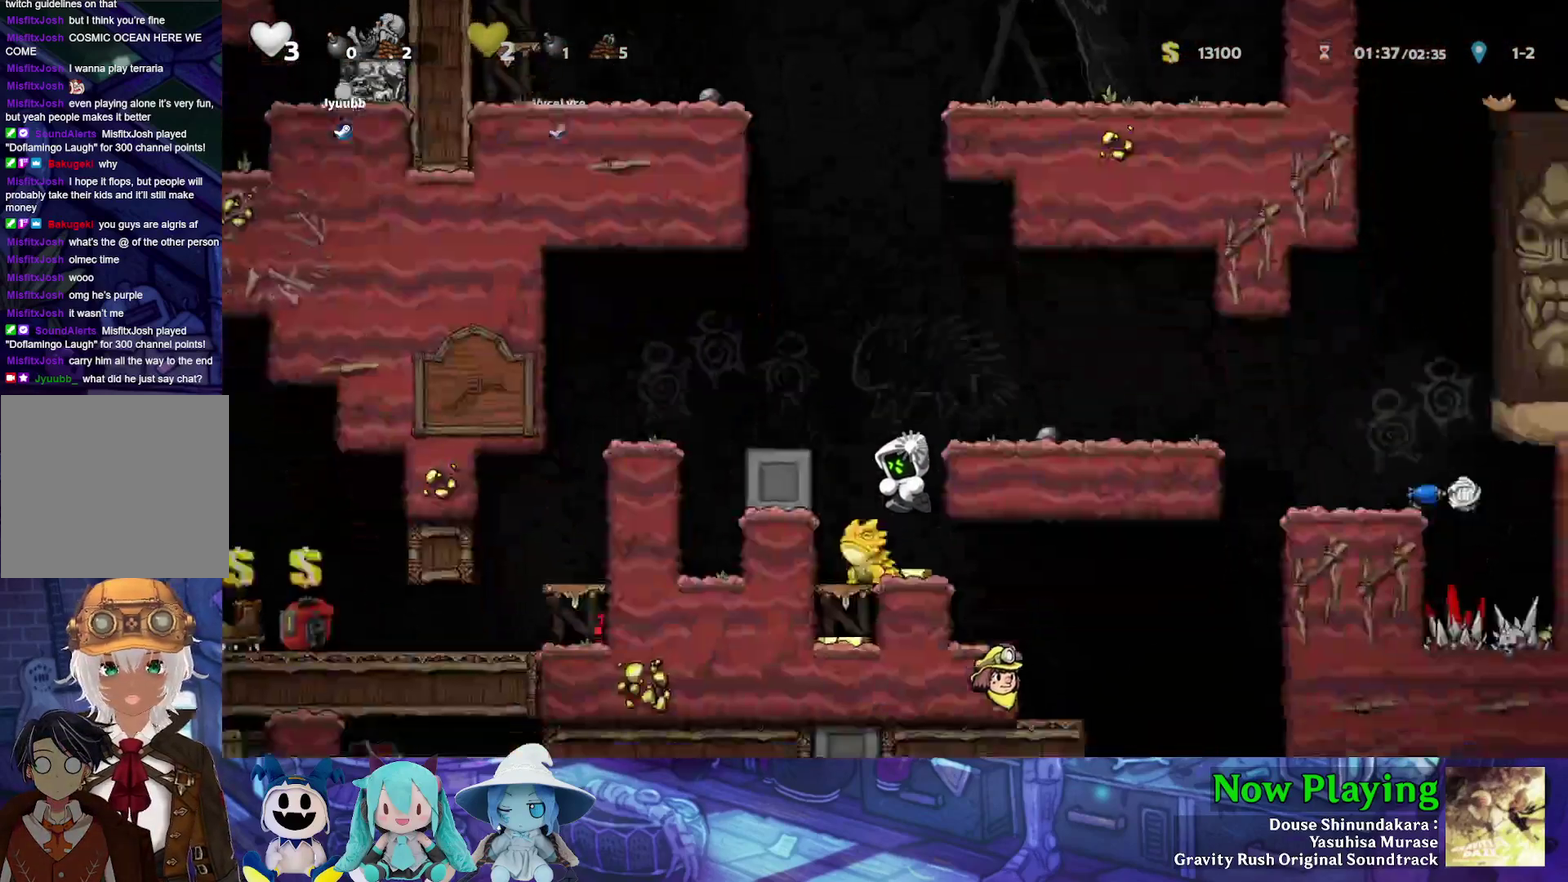
{"dt_ms": 500, "buttons": [], "left_stick": "center", "right_stick": "center", "events": []}